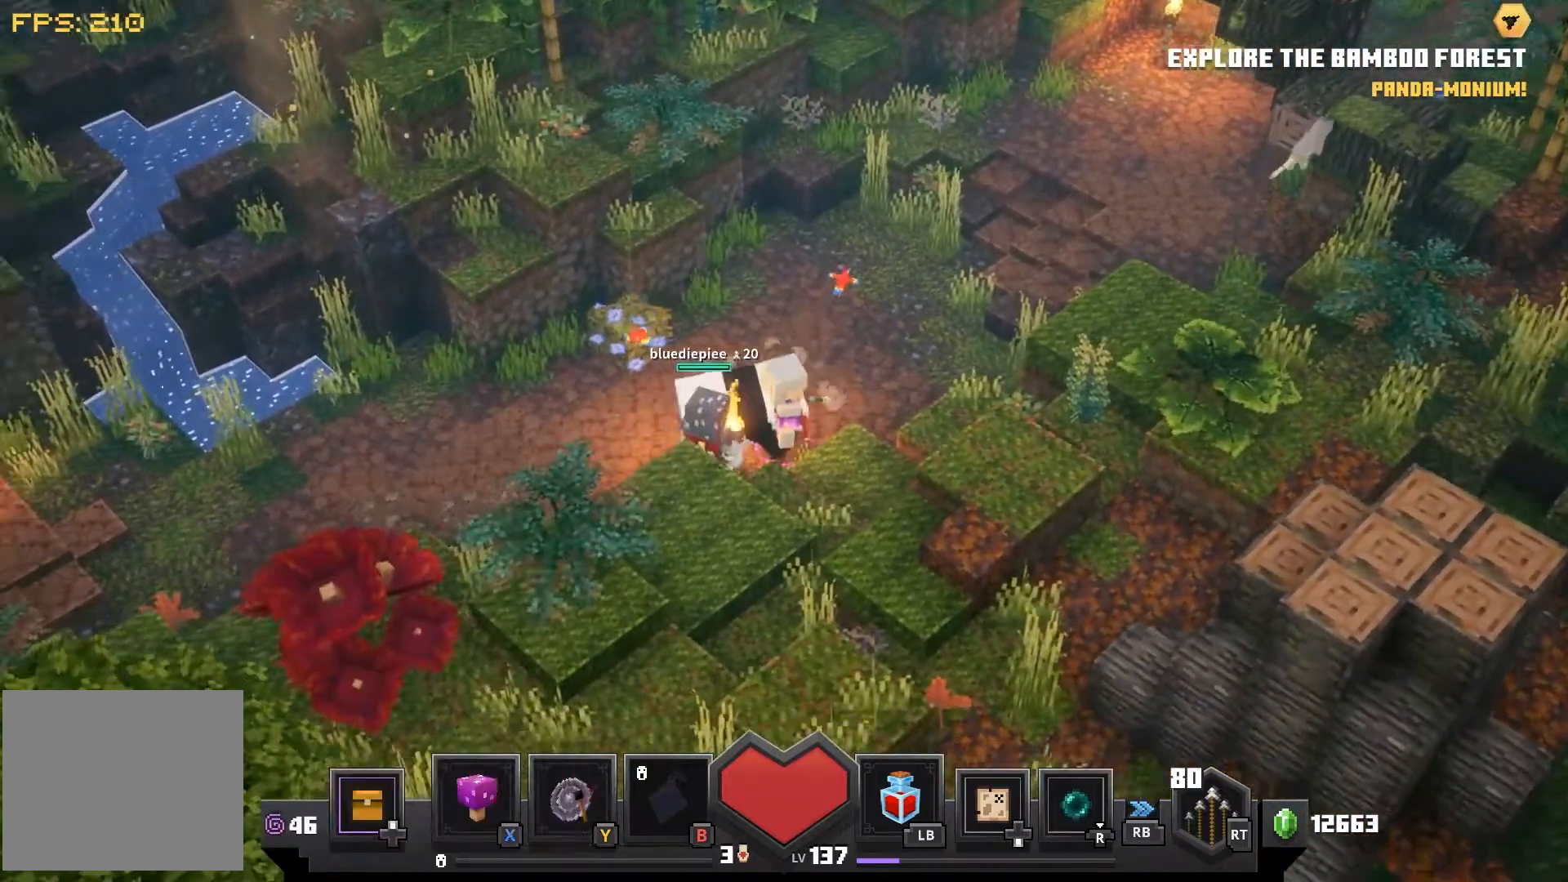
Gameplay with a controller (PlayStation layout); each line is a JSON object with the inputs held at the frame after it. "events" lists button and stick changes between this image and that frame as [ms after this image, input, new state], when the widget could be followed in between.
{"buttons": [], "left_stick": "center", "right_stick": "center", "events": [[167, "left_stick", "down-left"], [267, "left_stick", "center"]]}
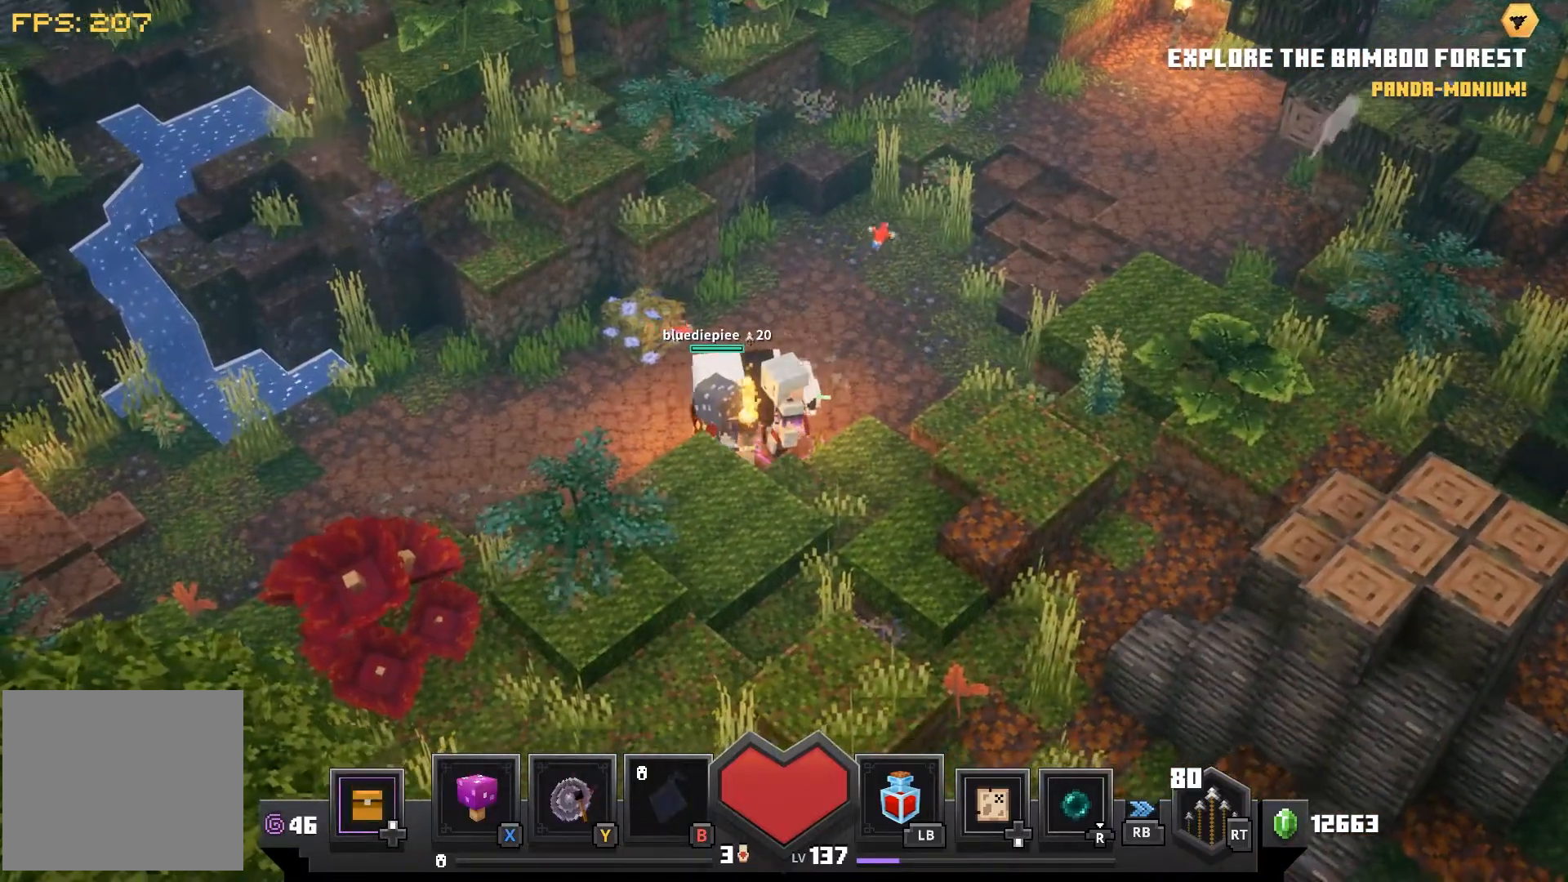
{"buttons": [], "left_stick": "up", "right_stick": "center", "events": [[167, "left_stick", "up-right"], [467, "left_stick", "up"]]}
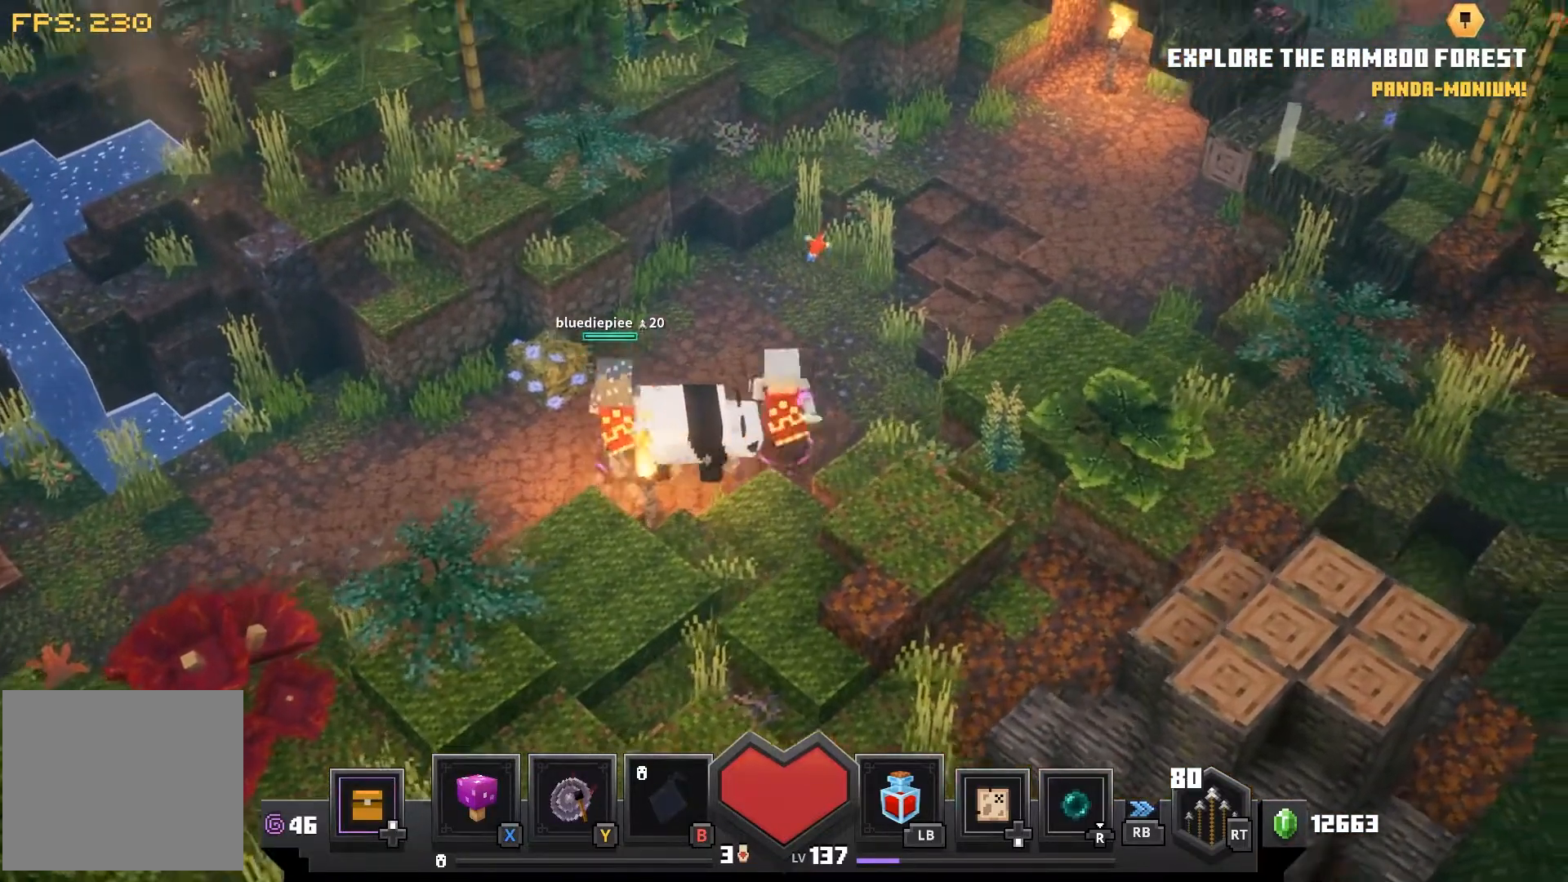
{"buttons": [], "left_stick": "down-right", "right_stick": "center", "events": [[133, "left_stick", "center"], [400, "left_stick", "down-right"]]}
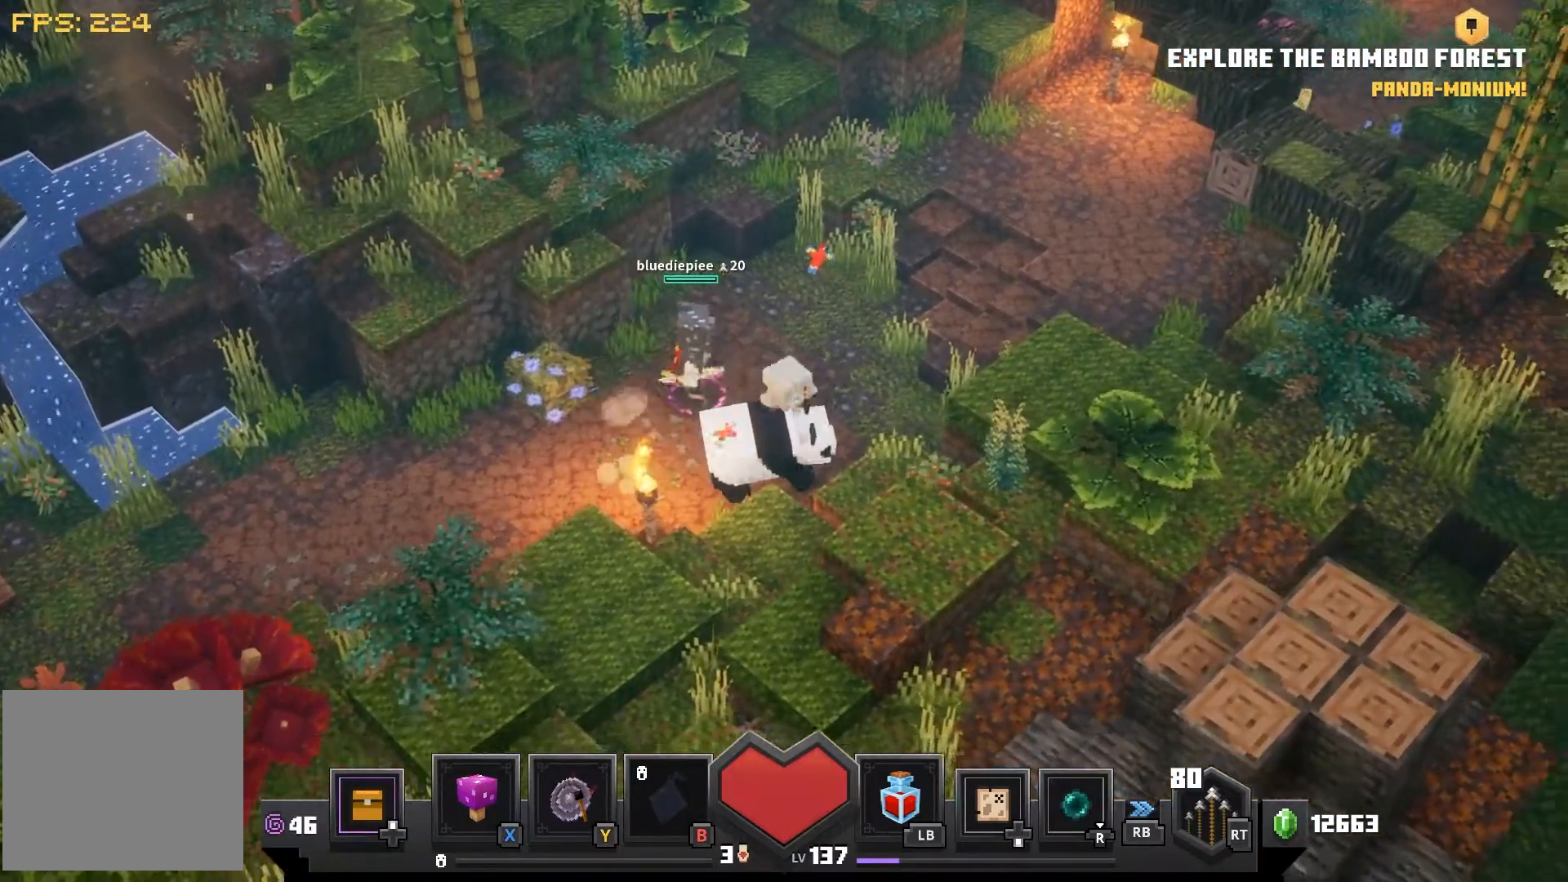
{"buttons": [], "left_stick": "center", "right_stick": "center", "events": [[33, "left_stick", "center"]]}
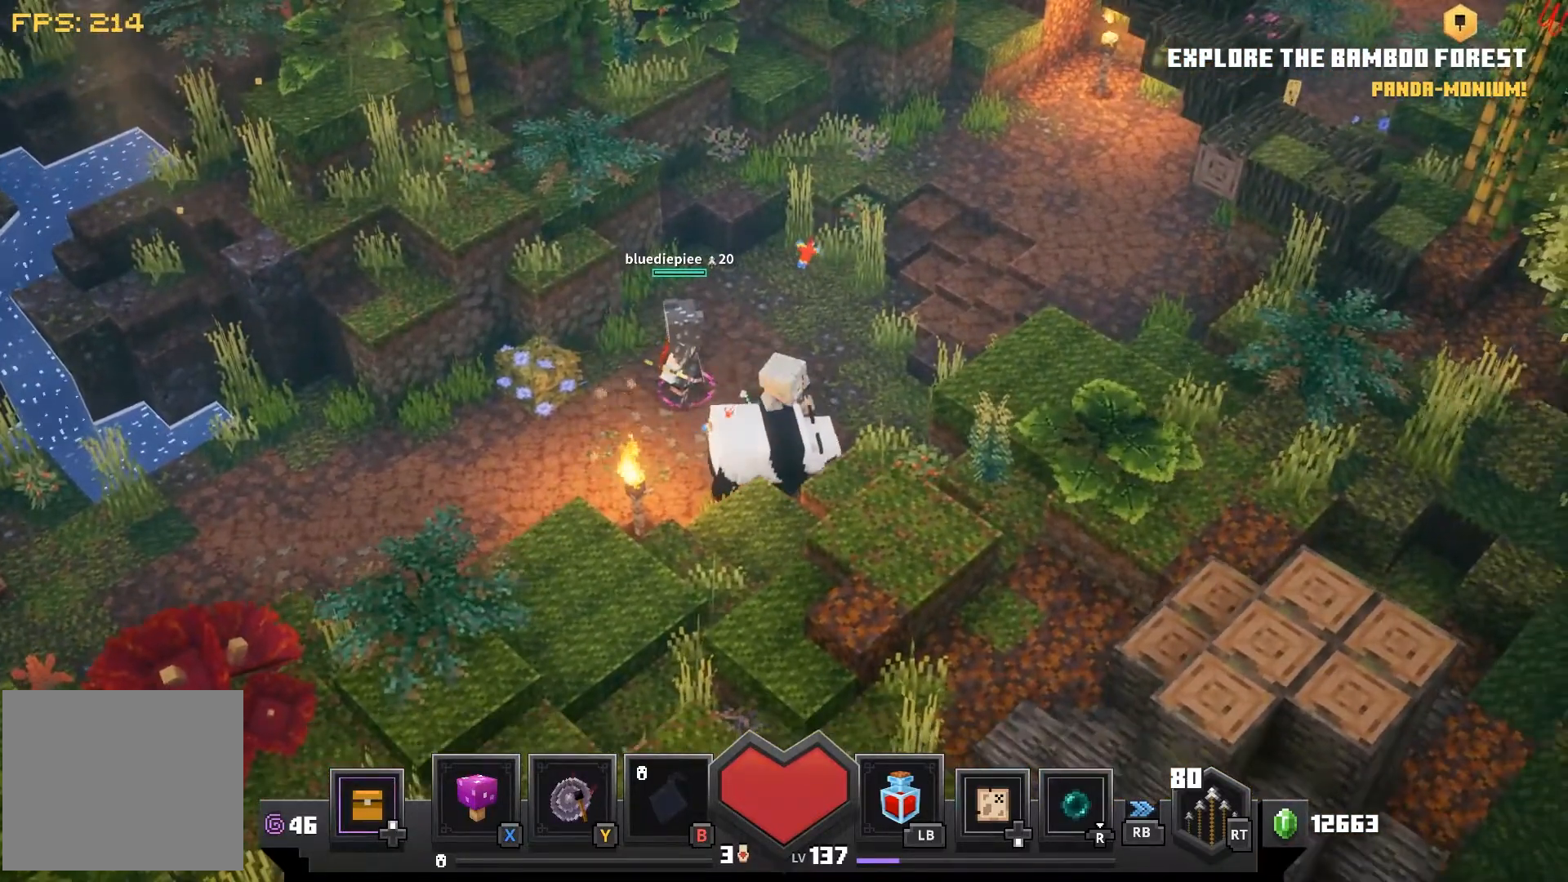
{"buttons": [], "left_stick": "center", "right_stick": "center", "events": [[83, "left_stick", "down"], [183, "left_stick", "center"]]}
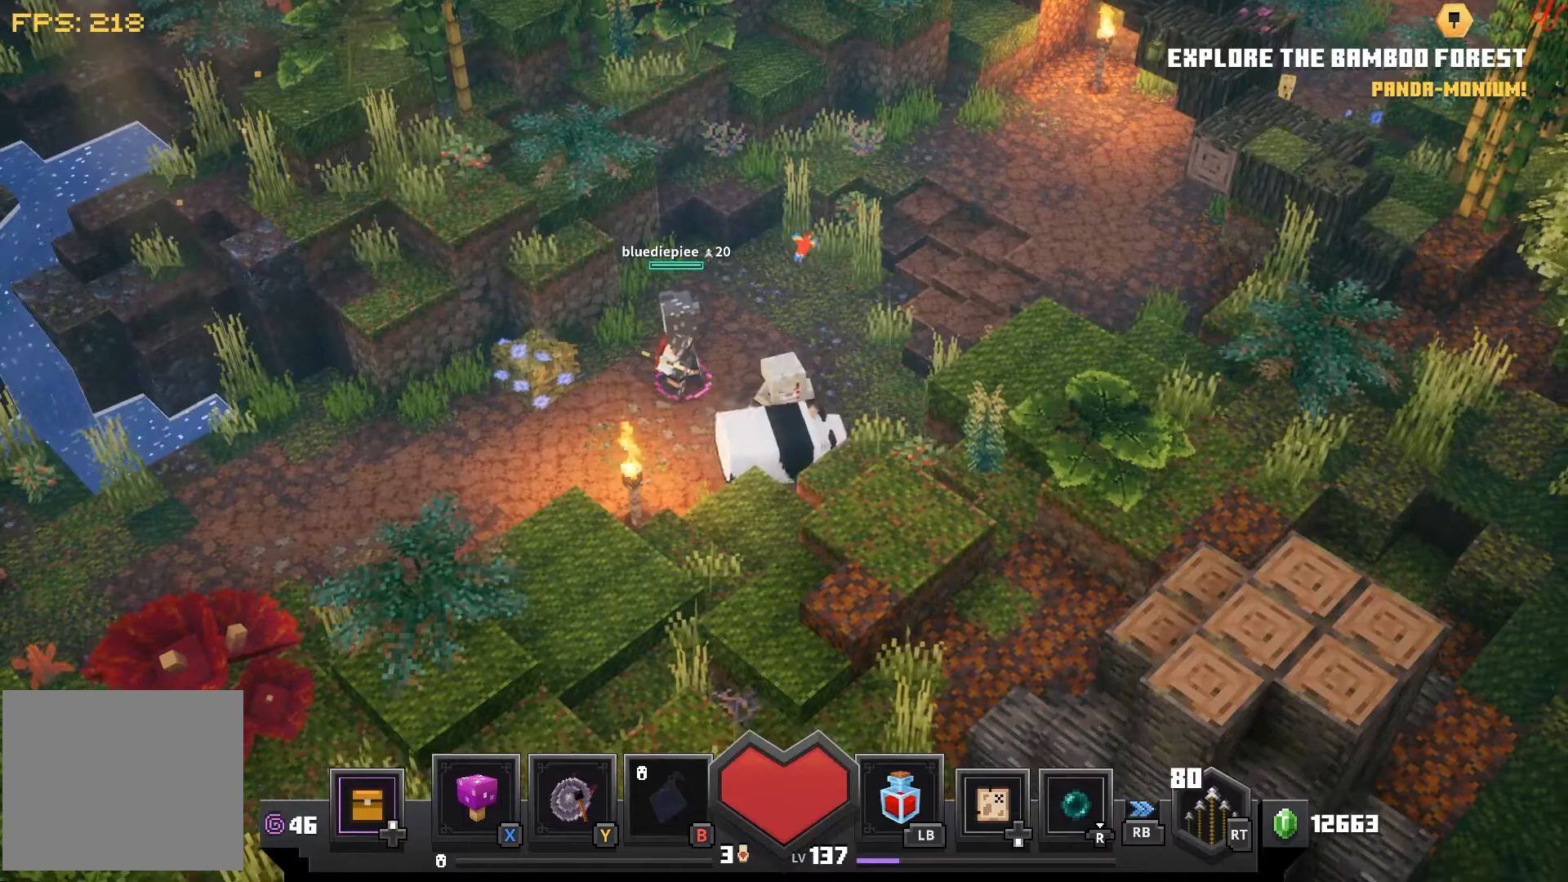
{"buttons": [], "left_stick": "center", "right_stick": "center", "events": [[183, "left_stick", "down-right"], [283, "left_stick", "center"]]}
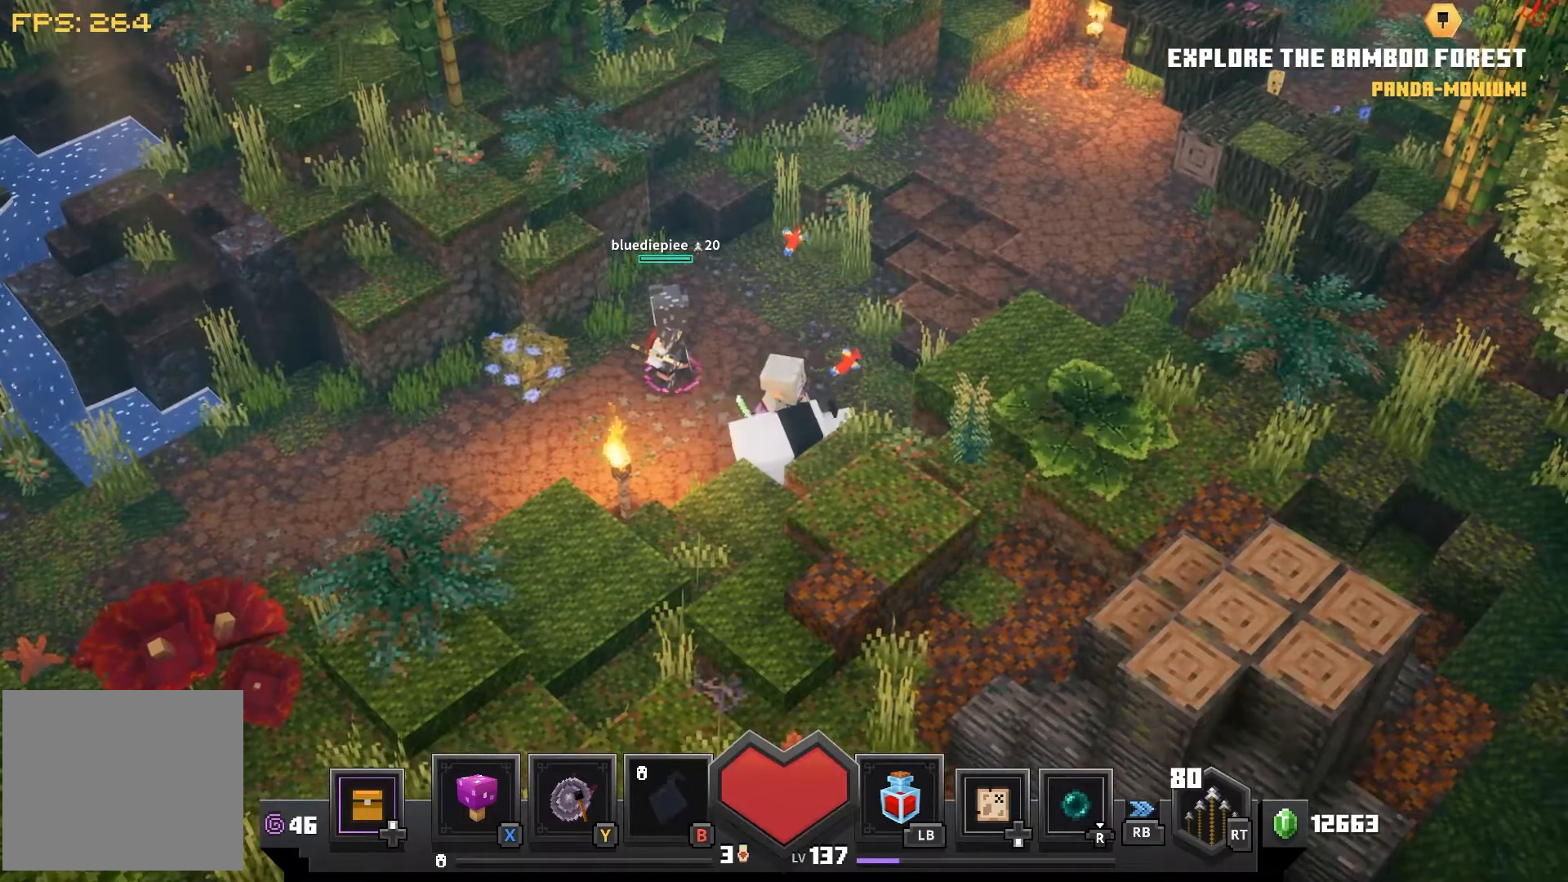
{"buttons": [], "left_stick": "center", "right_stick": "center", "events": [[133, "left_stick", "down-right"], [267, "left_stick", "center"], [367, "left_stick", "right"], [450, "left_stick", "center"]]}
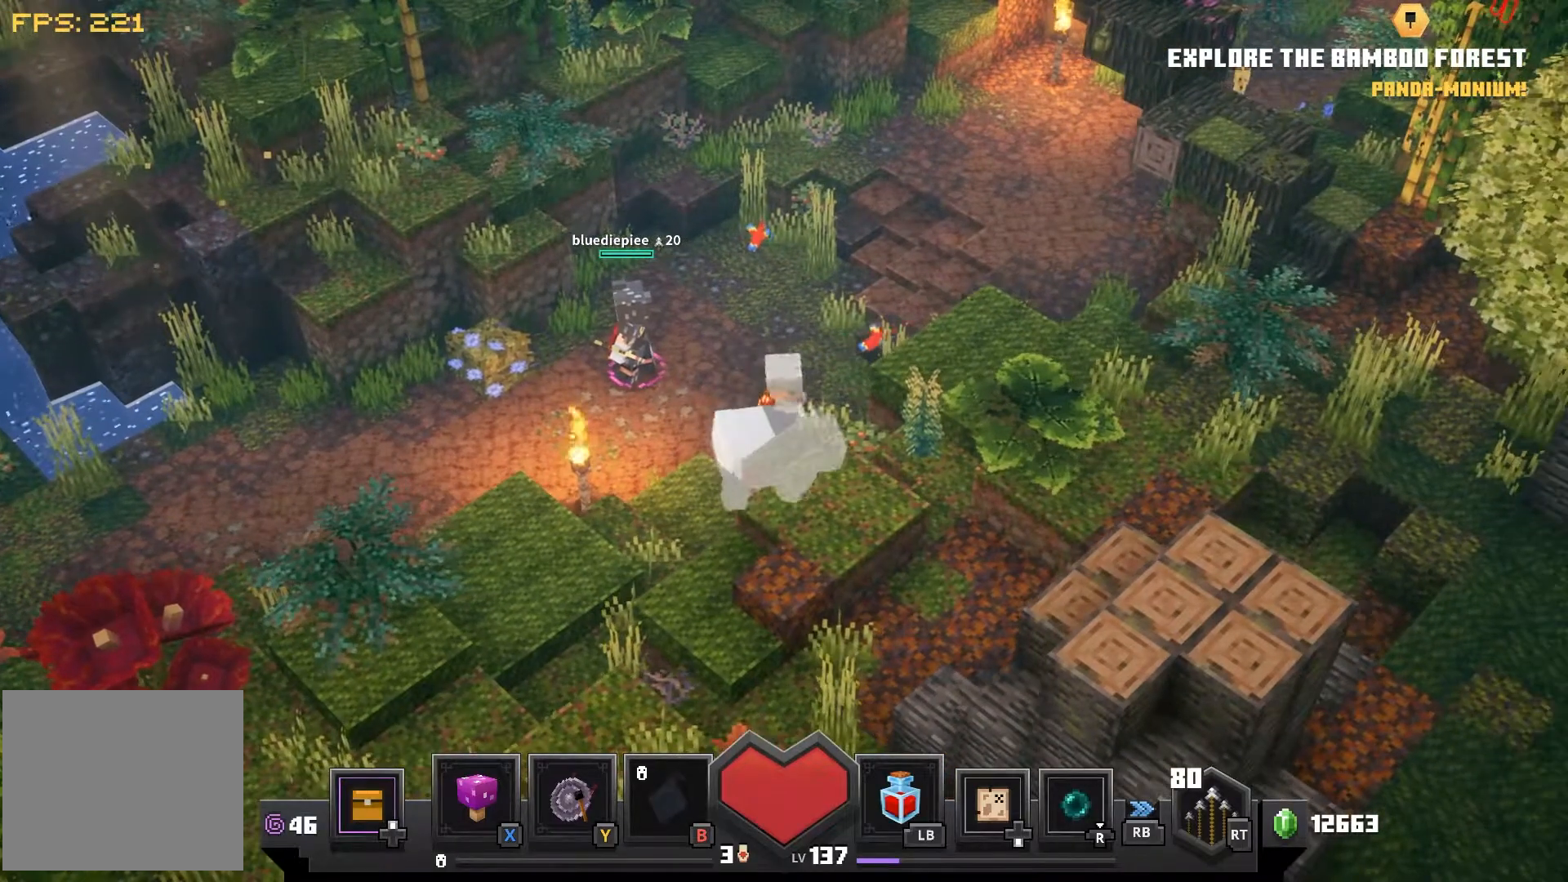
{"buttons": [], "left_stick": "center", "right_stick": "center", "events": [[233, "left_stick", "right"], [350, "left_stick", "center"]]}
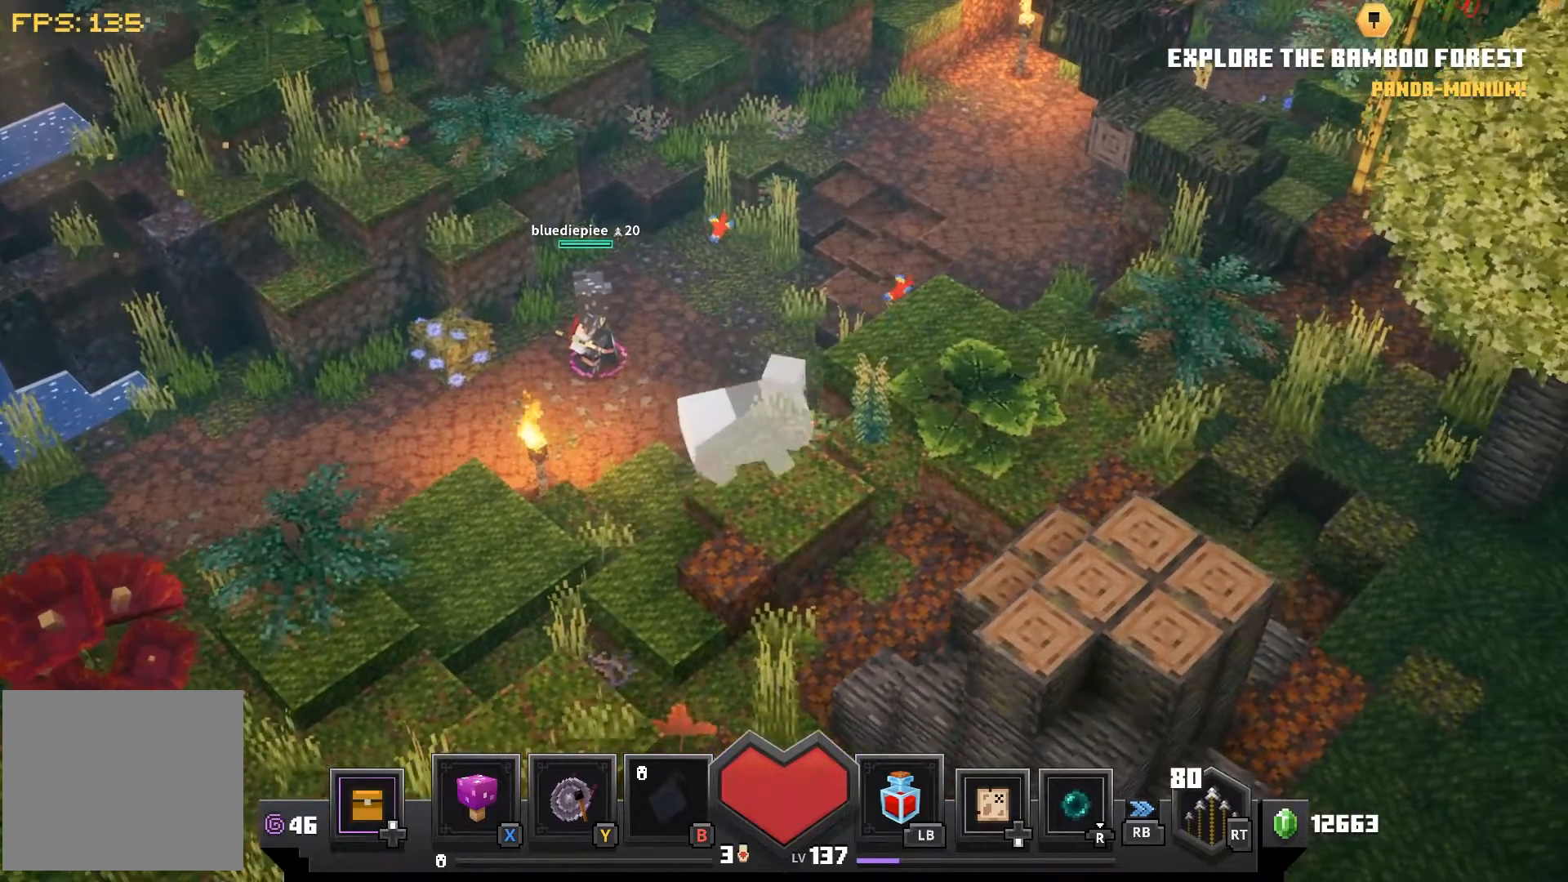
{"buttons": [], "left_stick": "center", "right_stick": "center", "events": [[300, "left_stick", "left"], [450, "left_stick", "center"]]}
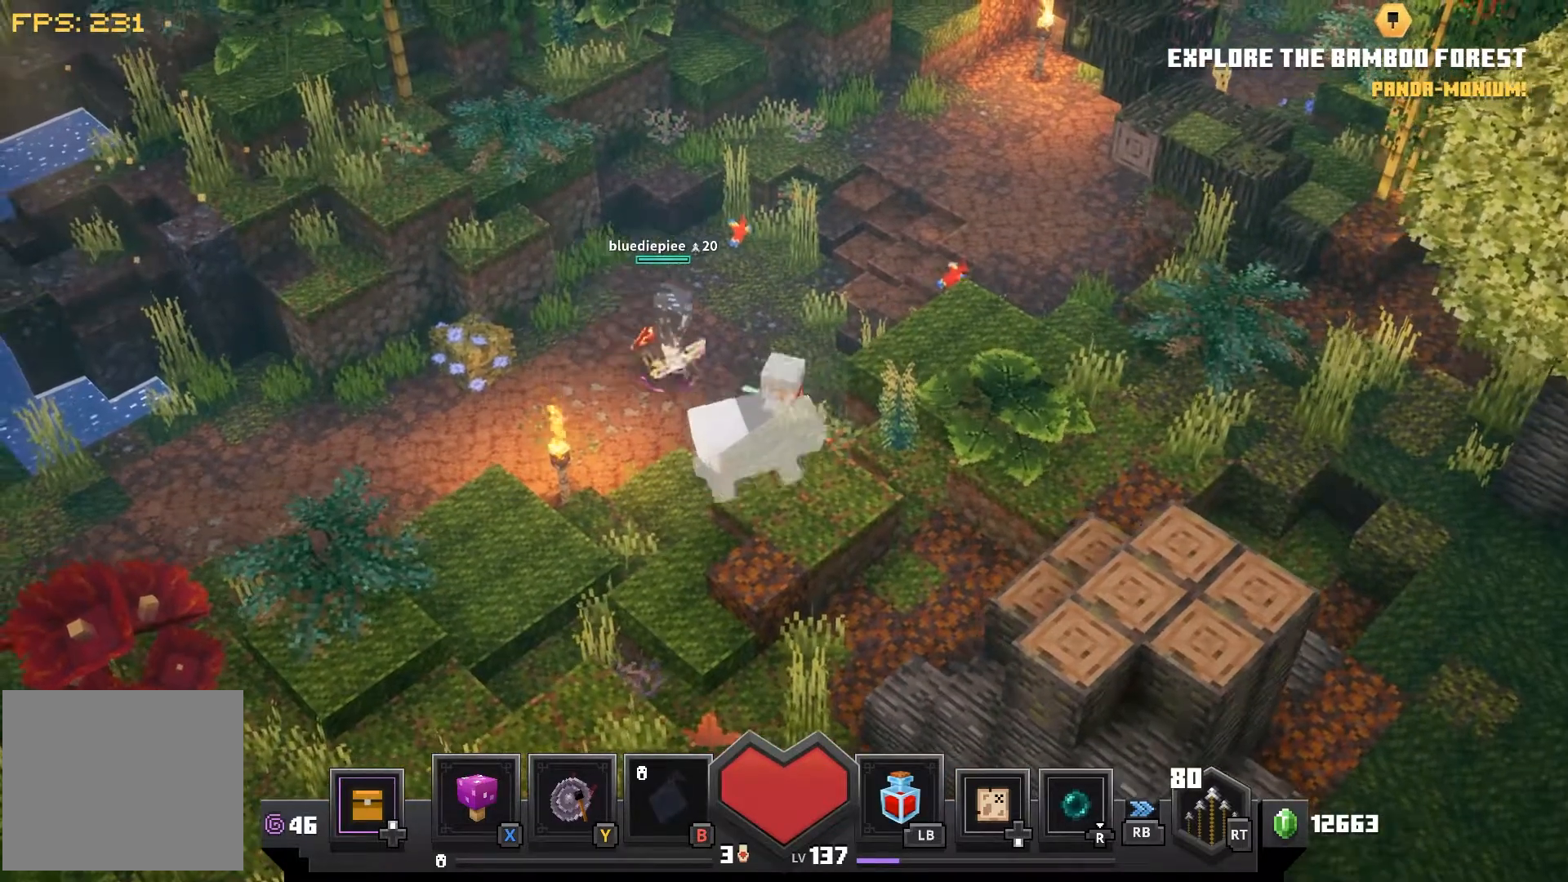
{"buttons": [], "left_stick": "down-left", "right_stick": "center", "events": [[467, "left_stick", "down-left"]]}
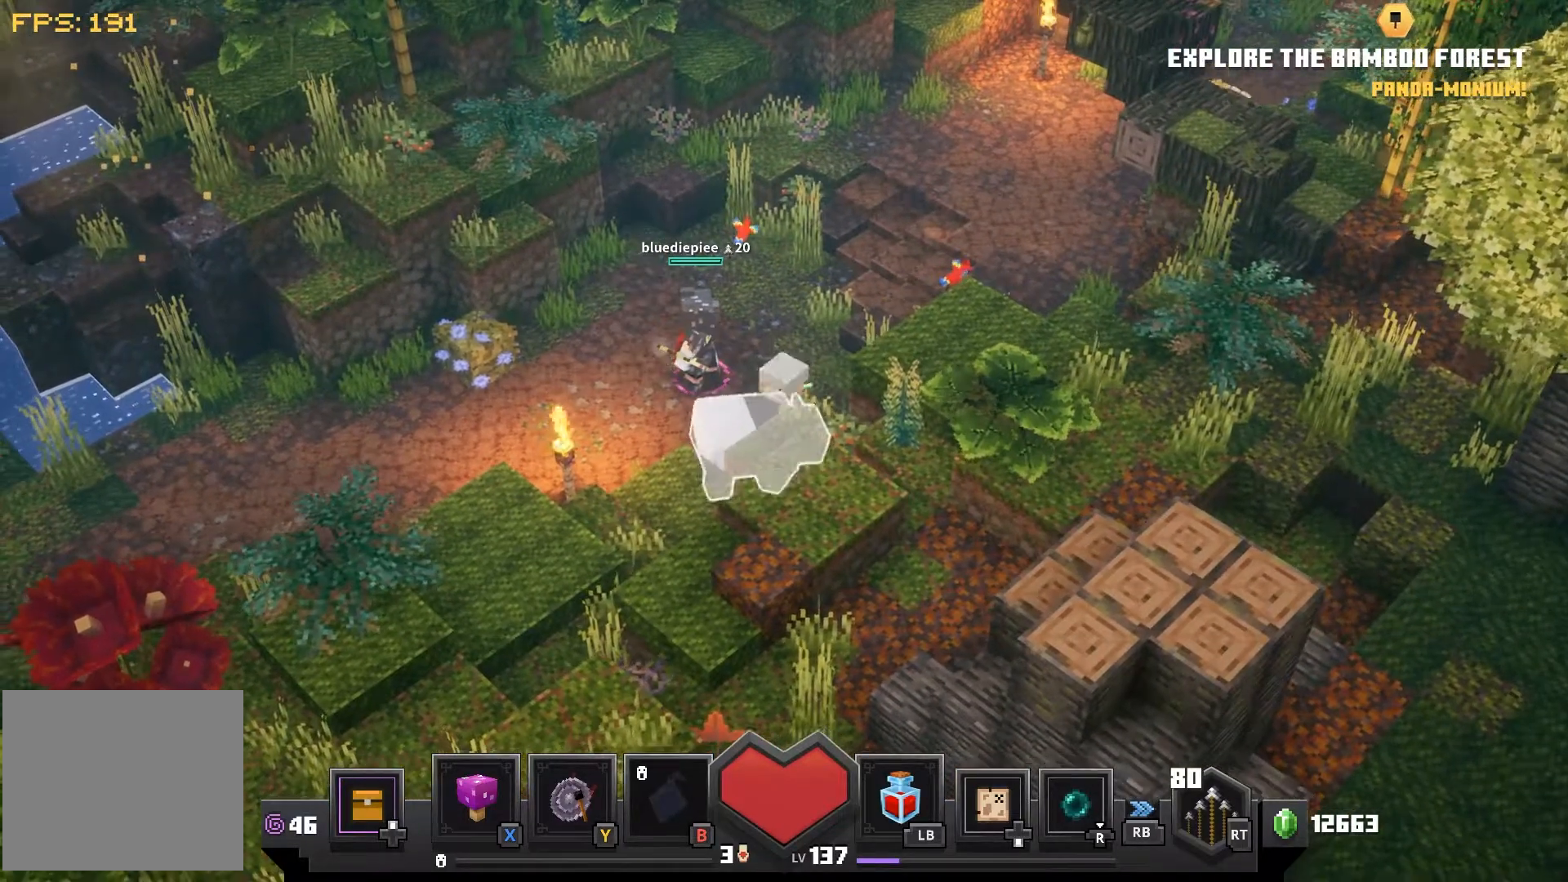
{"buttons": [], "left_stick": "center", "right_stick": "center", "events": [[367, "left_stick", "center"]]}
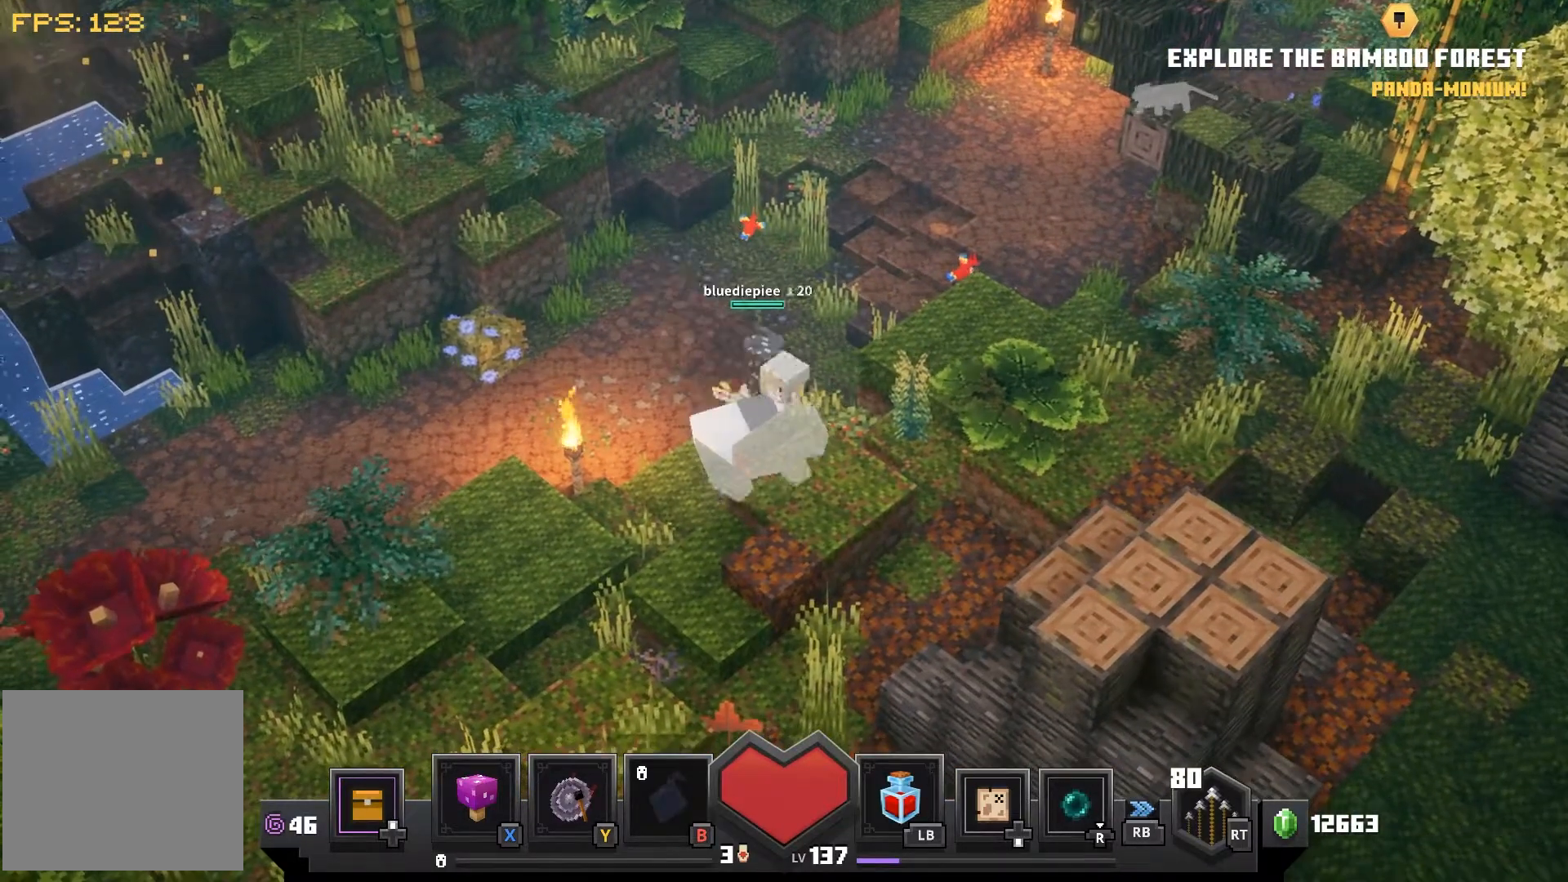
{"buttons": [], "left_stick": "center", "right_stick": "center", "events": []}
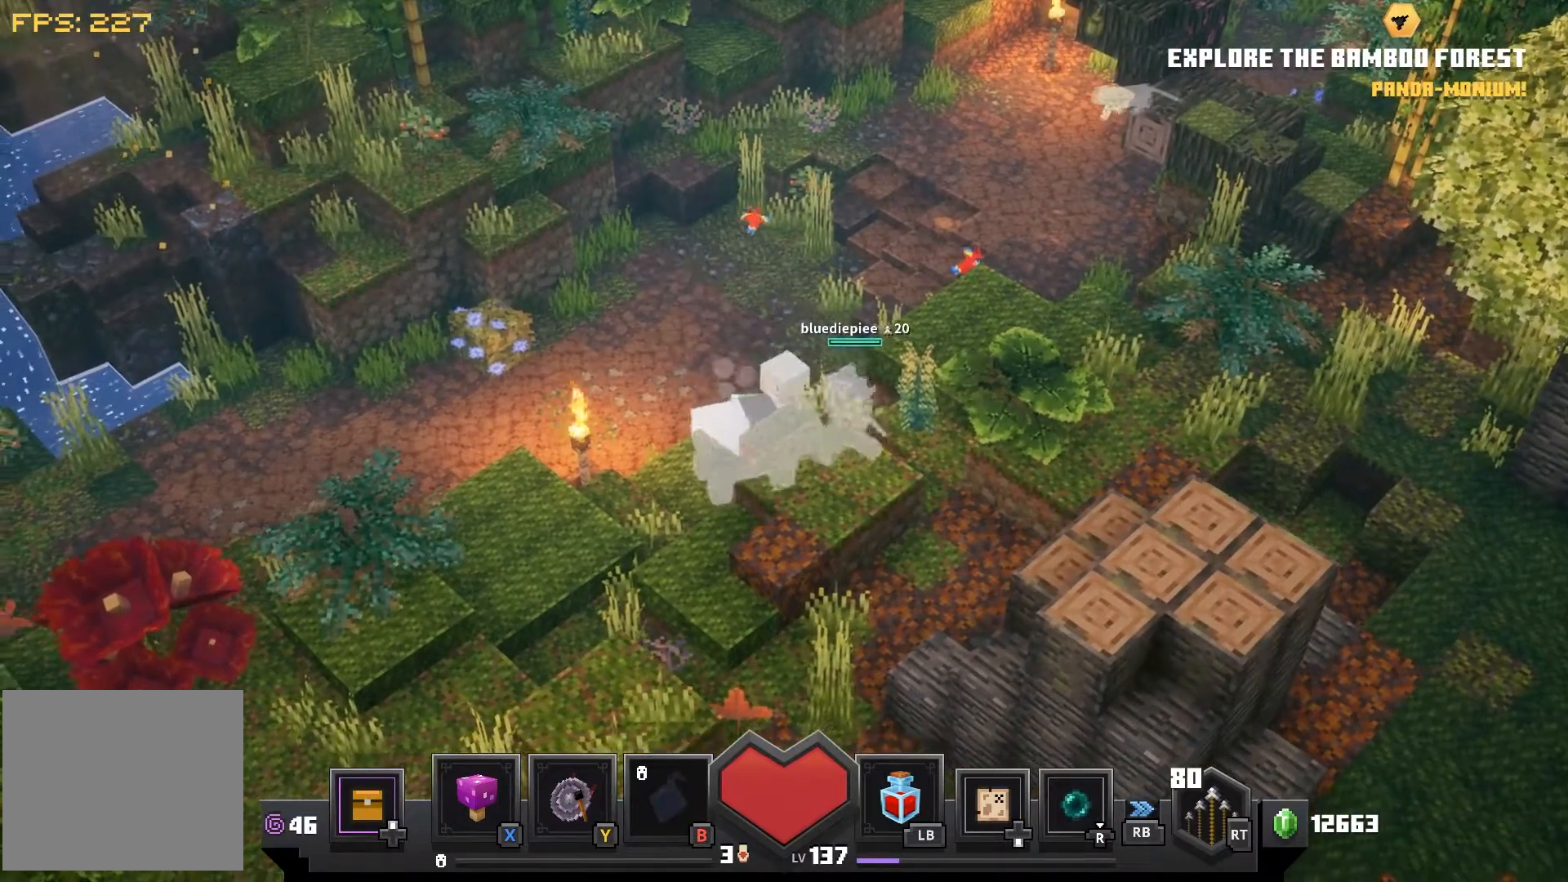
{"buttons": [], "left_stick": "center", "right_stick": "center", "events": [[133, "left_stick", "down-left"], [200, "left_stick", "center"], [333, "left_stick", "down-left"], [500, "left_stick", "center"]]}
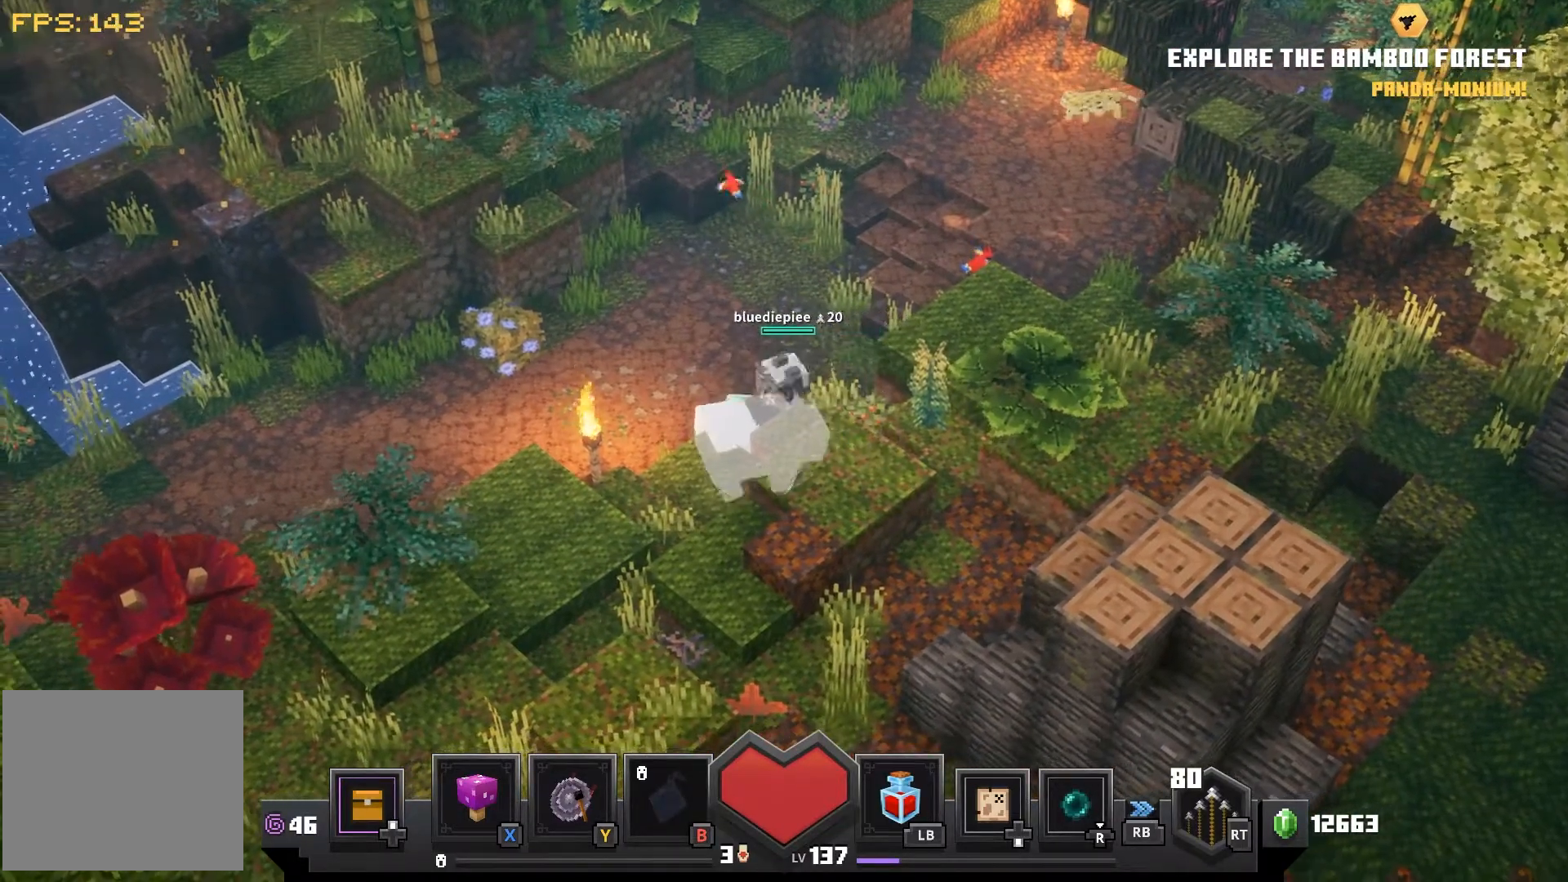
{"buttons": [], "left_stick": "center", "right_stick": "center", "events": [[167, "left_stick", "down-left"], [483, "left_stick", "center"]]}
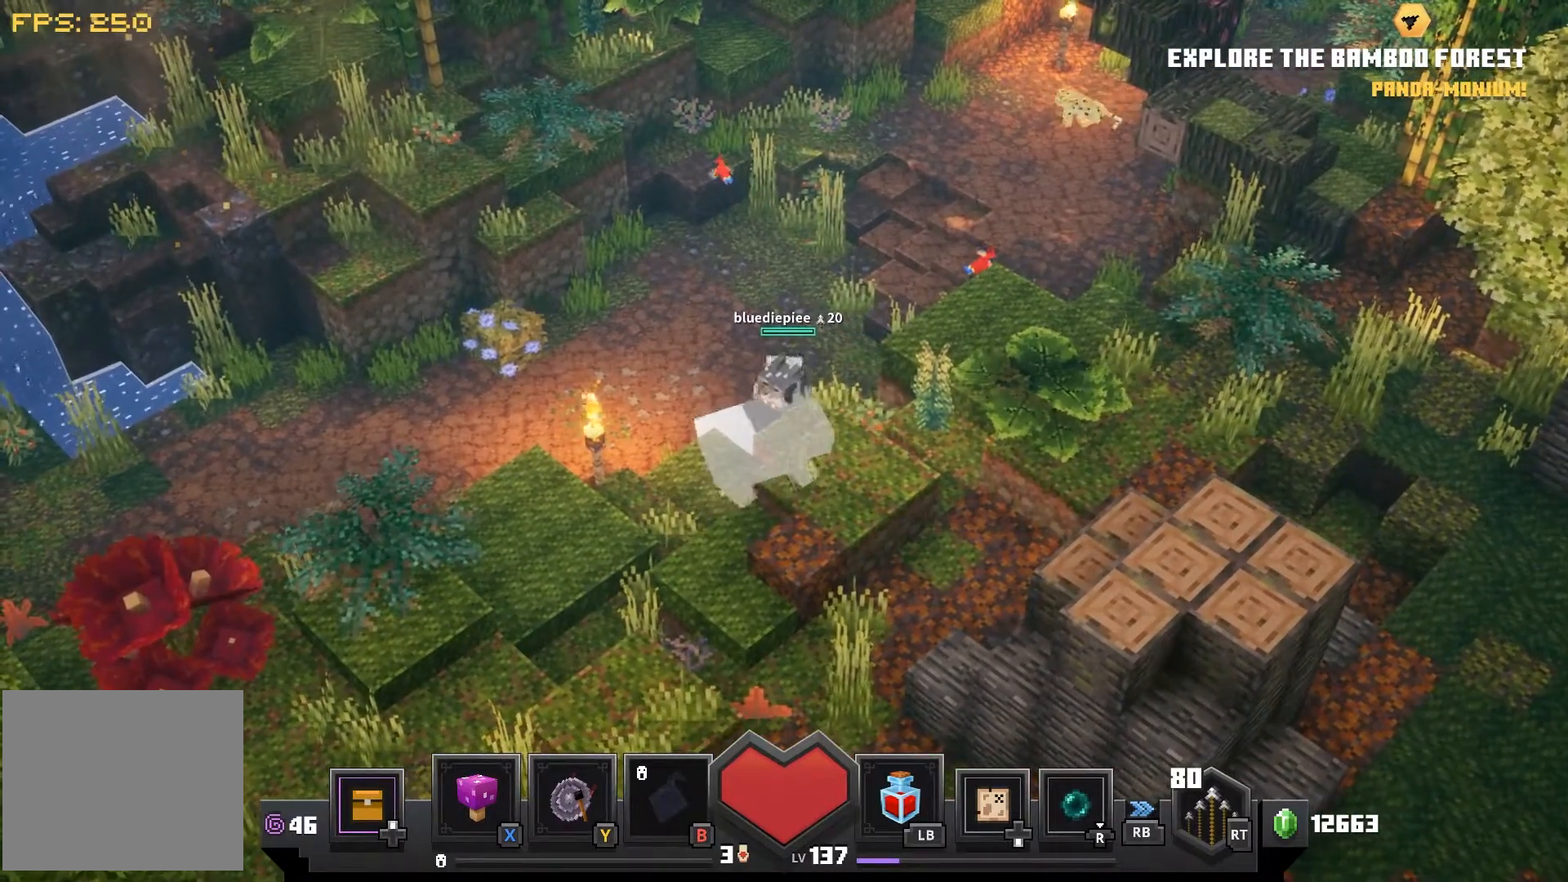
{"buttons": [], "left_stick": "down", "right_stick": "center"}
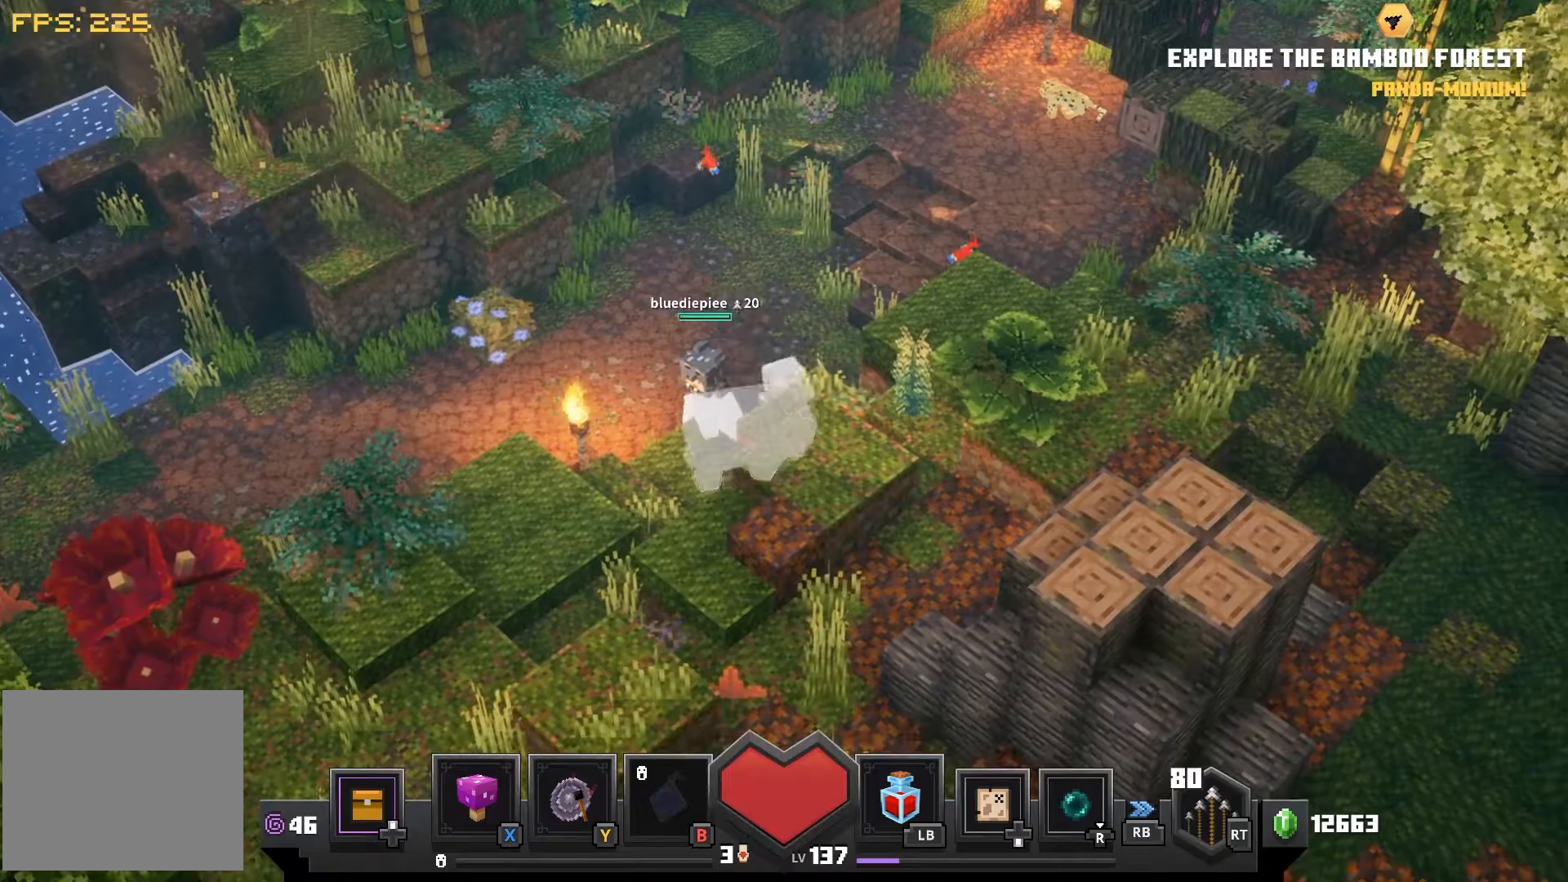
{"buttons": [], "left_stick": "center", "right_stick": "center", "events": [[117, "left_stick", "down-left"], [333, "left_stick", "center"]]}
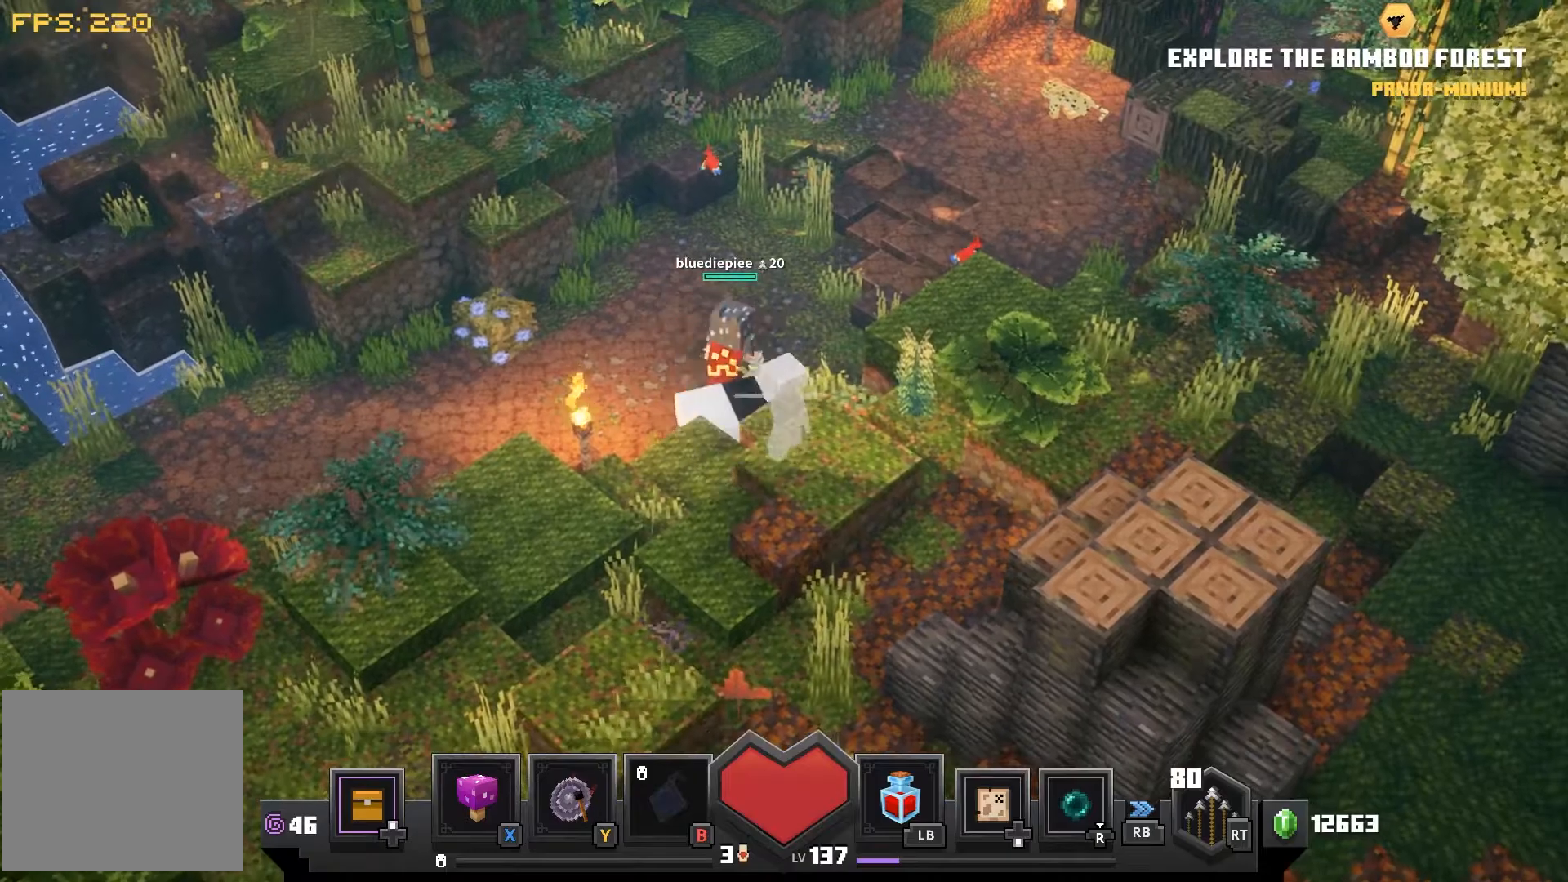
{"buttons": [], "left_stick": "left", "right_stick": "center", "events": [[467, "left_stick", "left"]]}
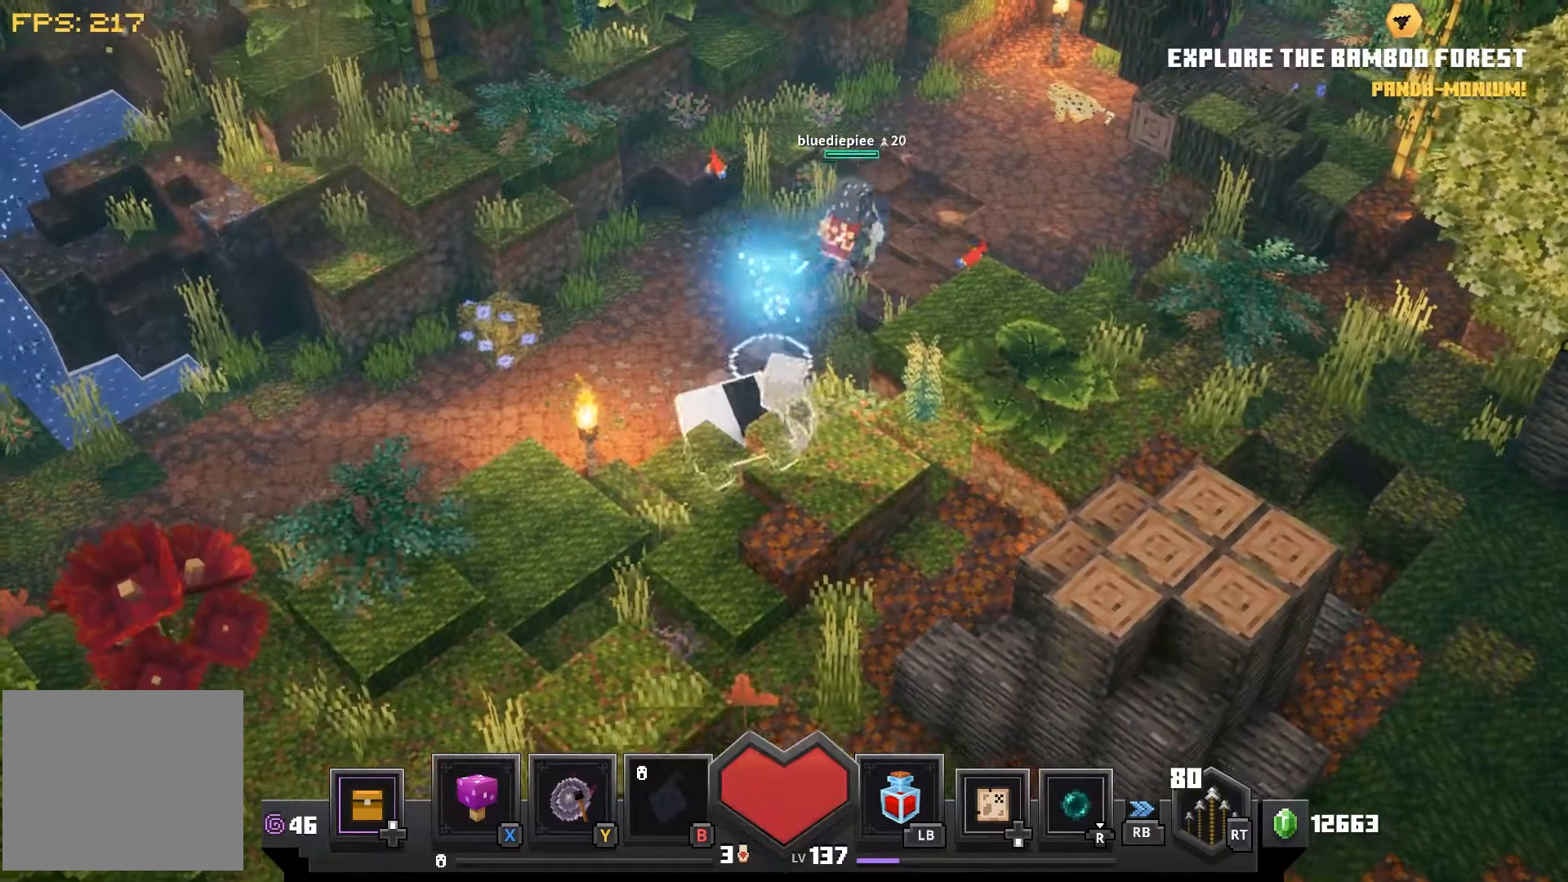
{"buttons": [], "left_stick": "up-right", "right_stick": "center", "events": [[167, "left_stick", "center"], [500, "left_stick", "up-right"]]}
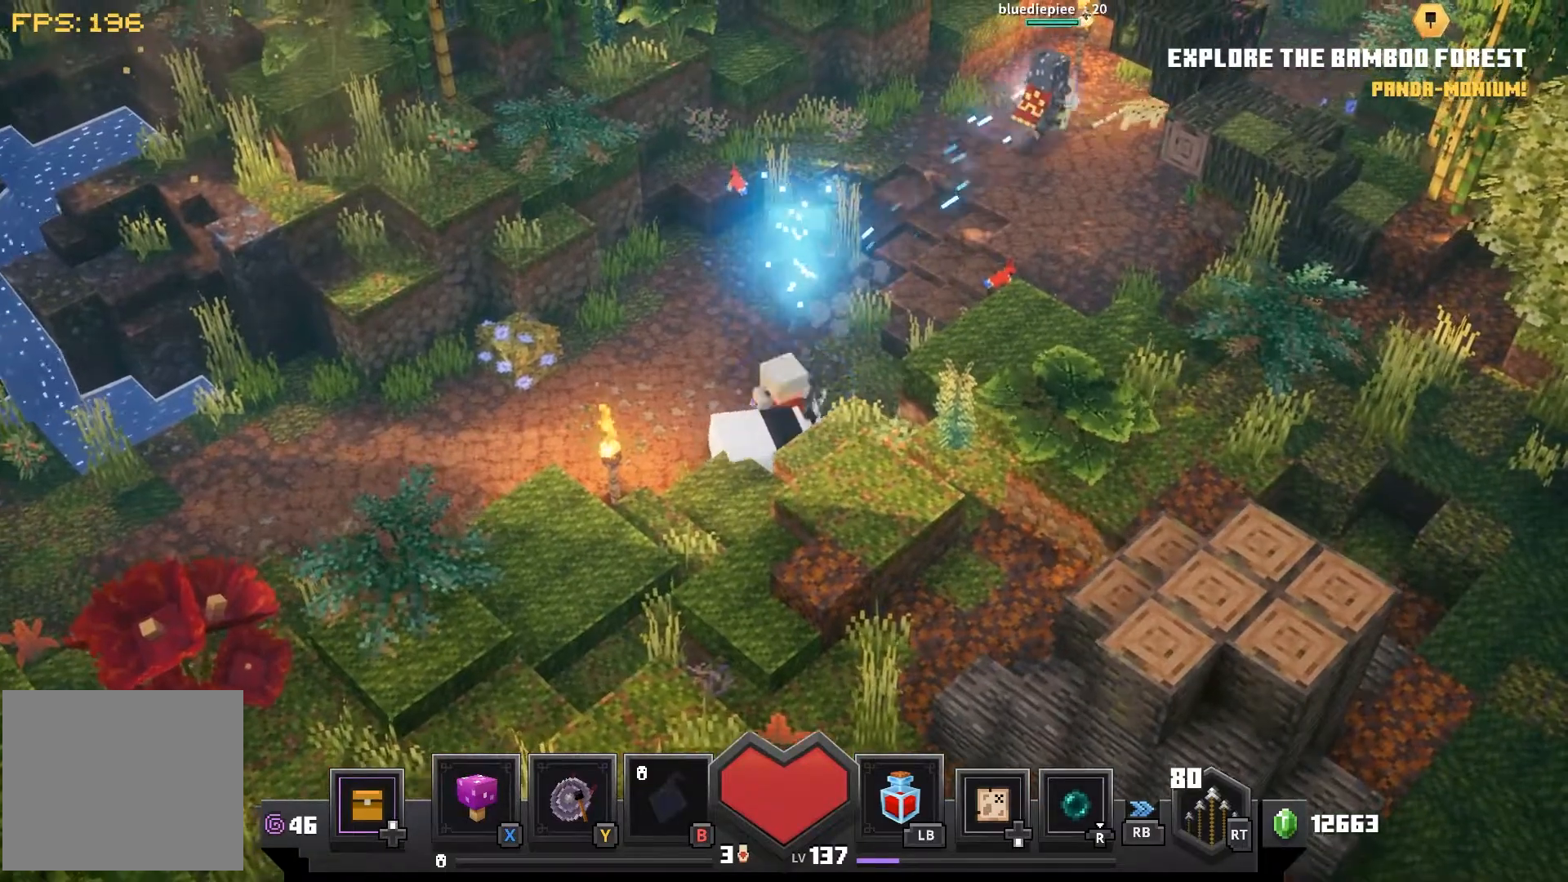
{"buttons": [], "left_stick": "up-right", "right_stick": "center", "events": []}
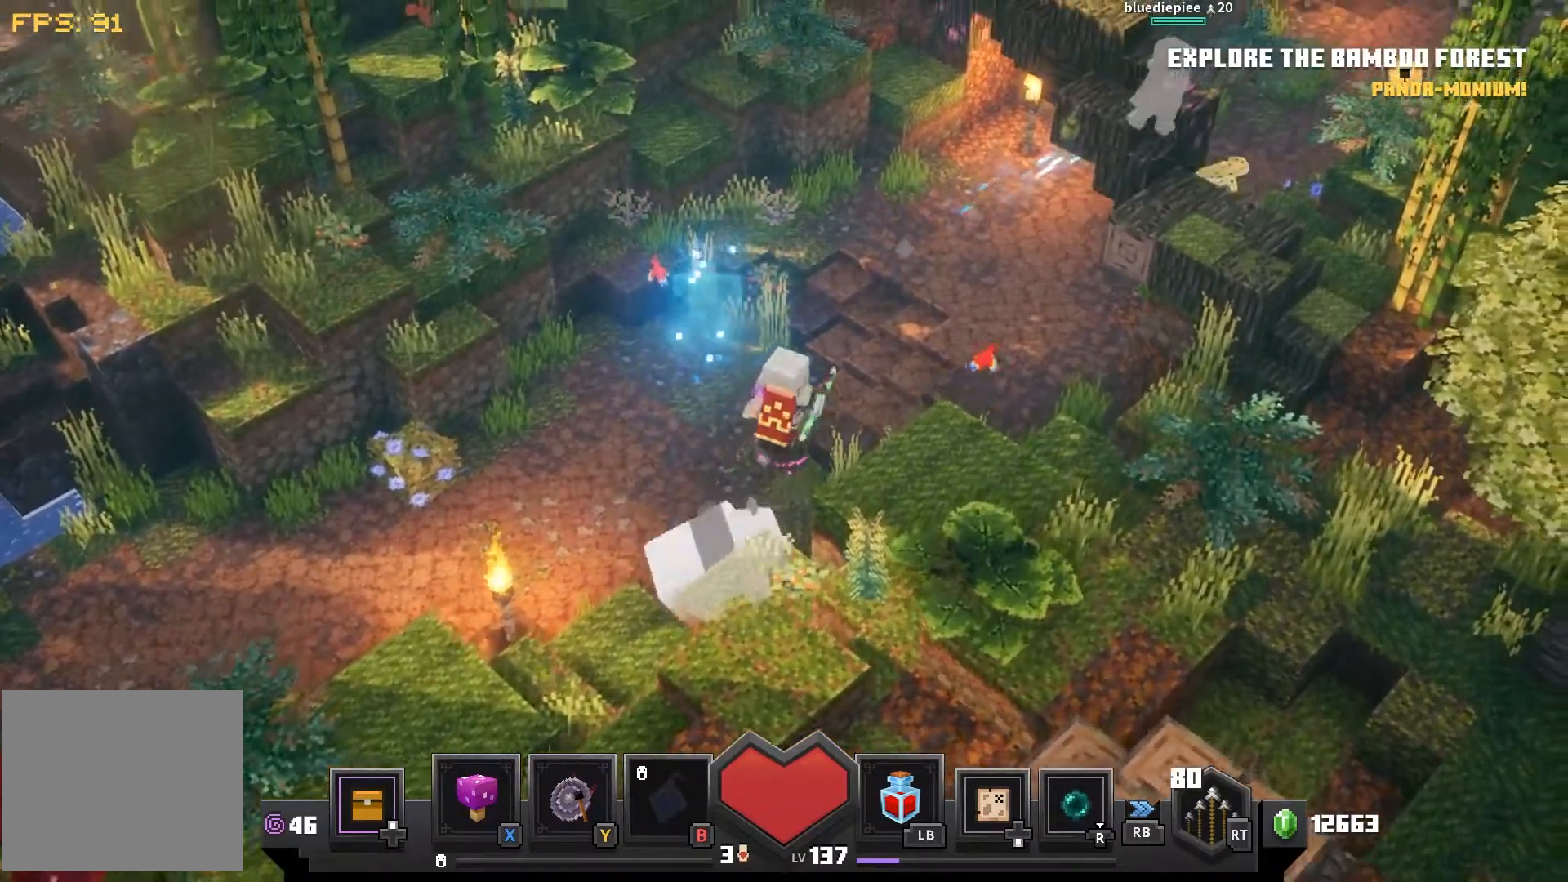
{"buttons": [], "left_stick": "up-right", "right_stick": "center", "events": []}
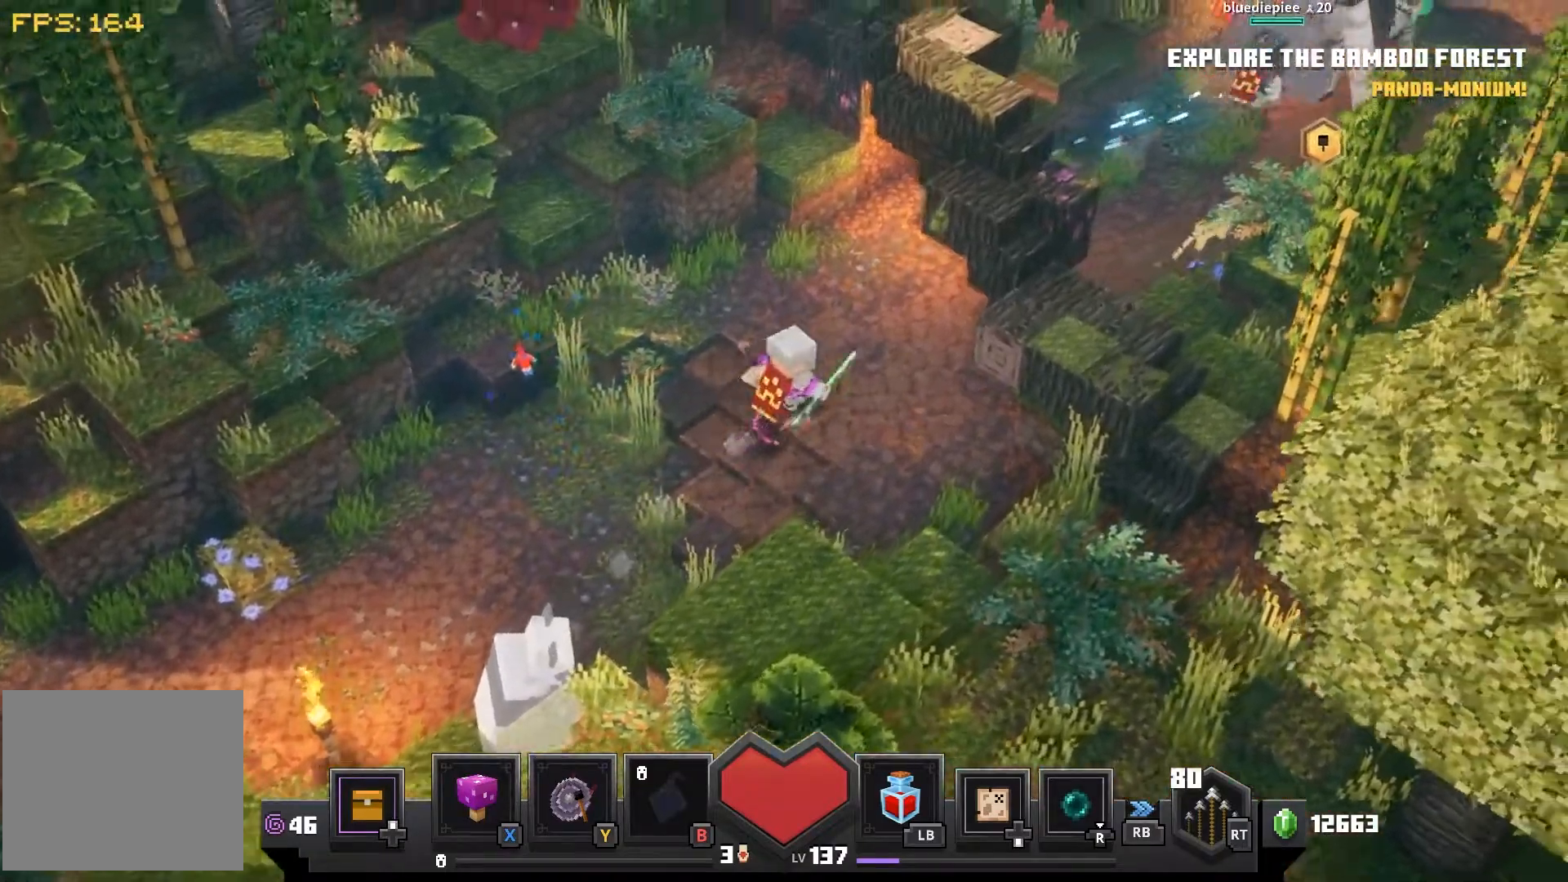
{"buttons": [], "left_stick": "down-left", "right_stick": "center", "events": [[300, "left_stick", "center"], [383, "left_stick", "down-left"]]}
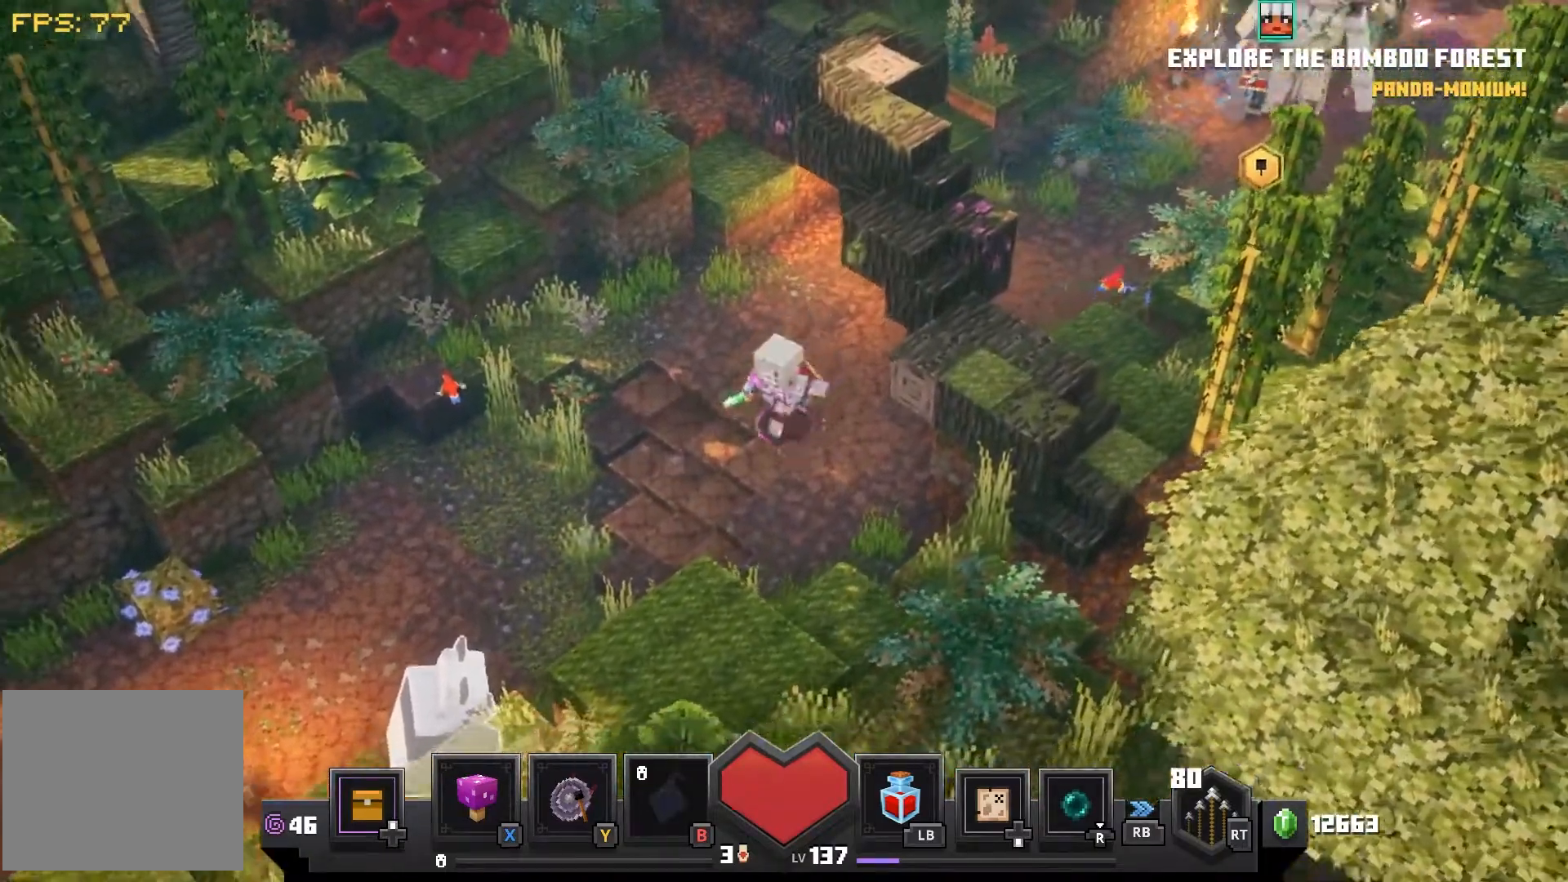
{"buttons": [], "left_stick": "down-left", "right_stick": "center", "events": []}
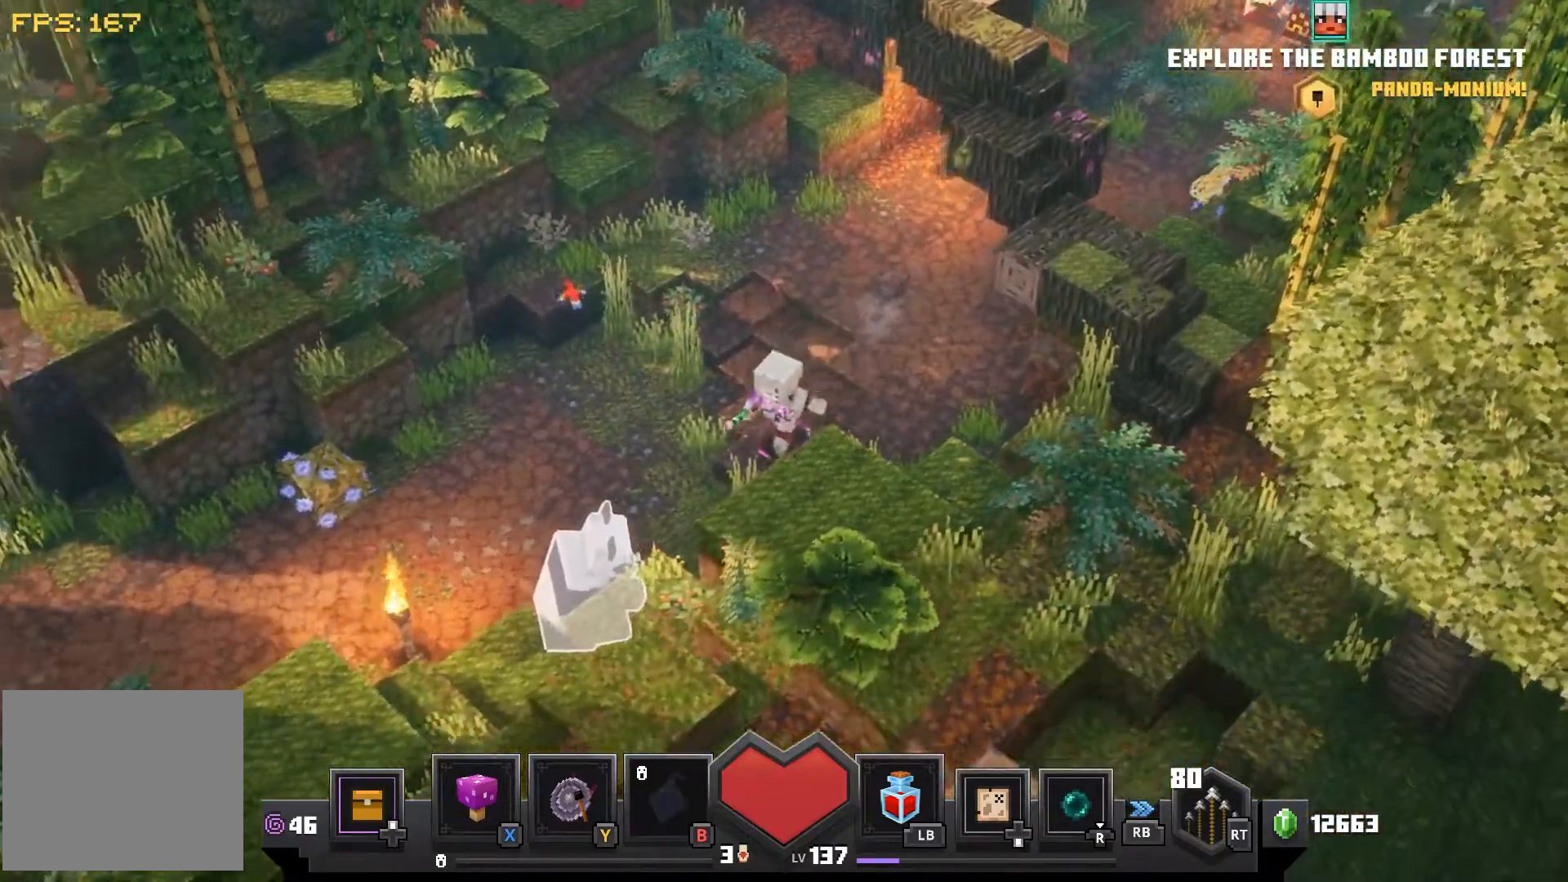
{"buttons": [], "left_stick": "down-left", "right_stick": "center", "events": []}
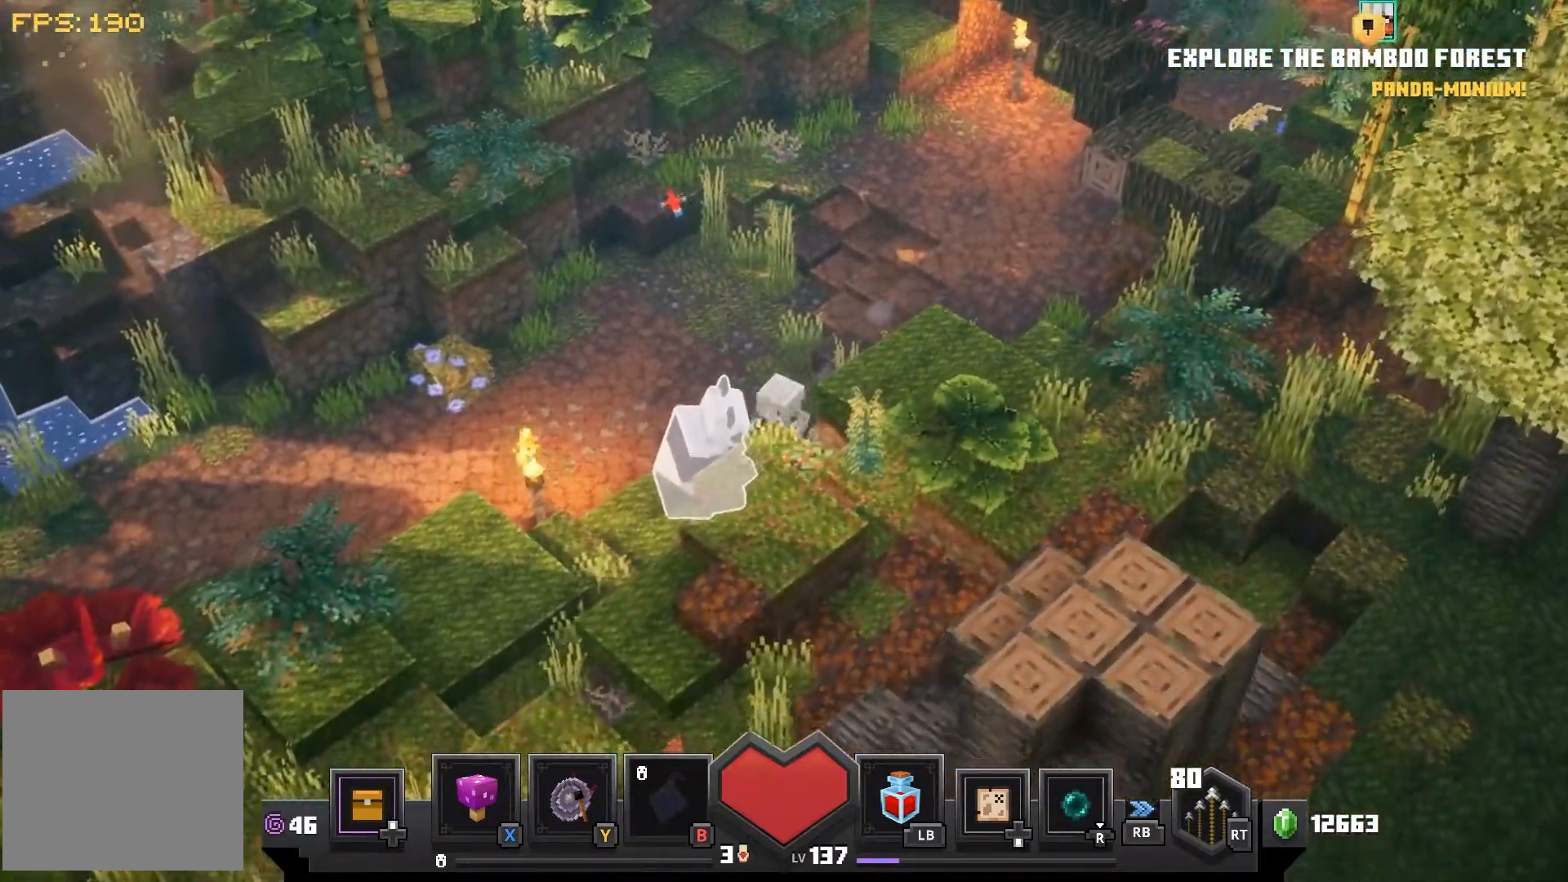
{"buttons": [], "left_stick": "down-left", "right_stick": "center", "events": []}
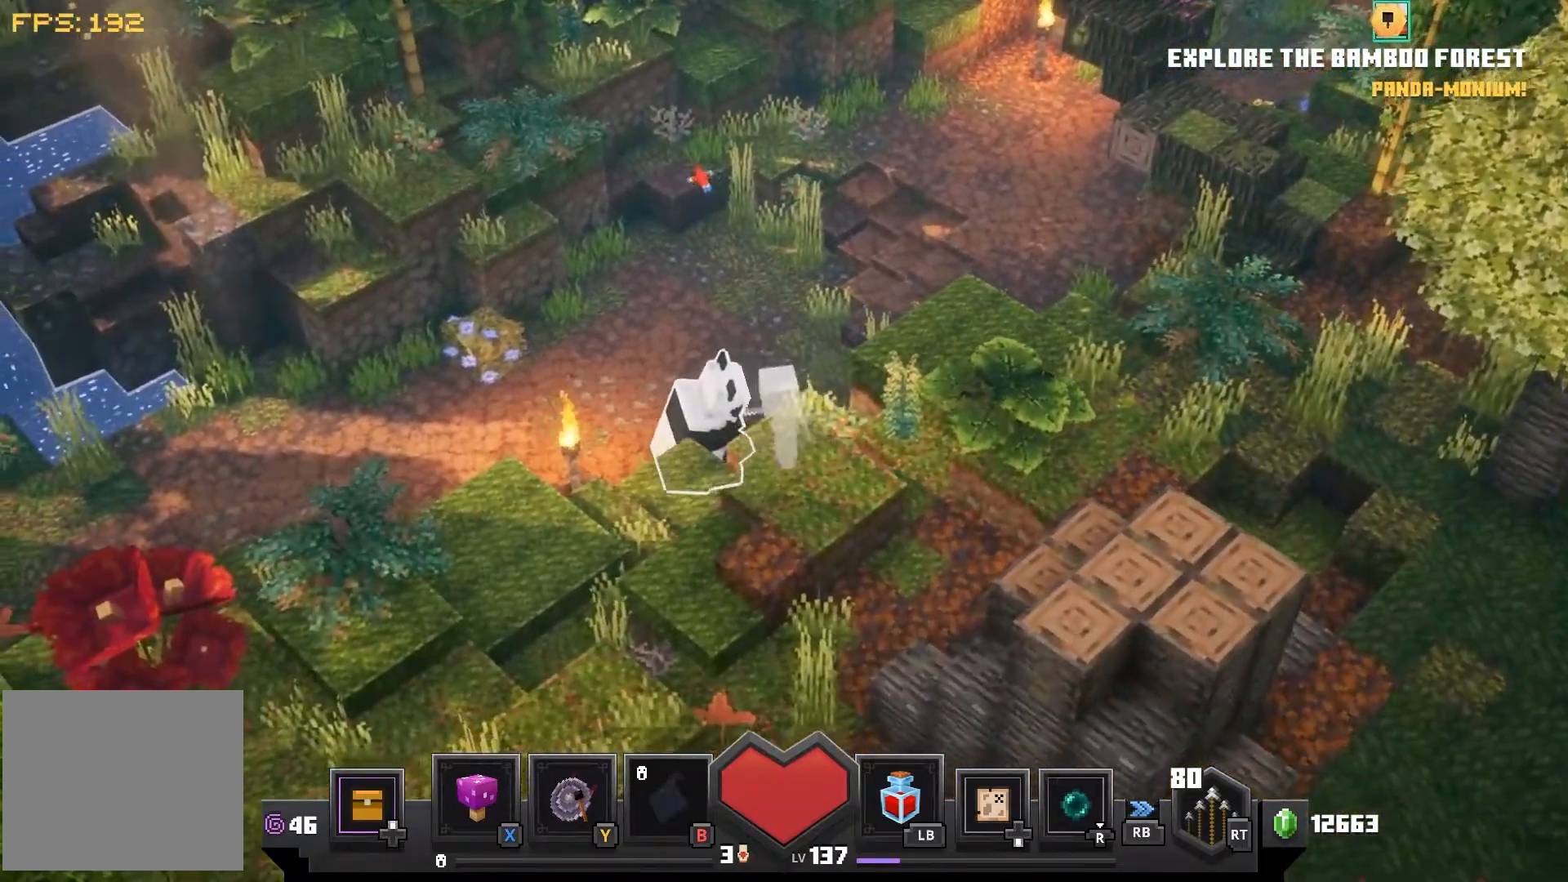
{"buttons": [], "left_stick": "left", "right_stick": "center", "events": [[17, "left_stick", "left"]]}
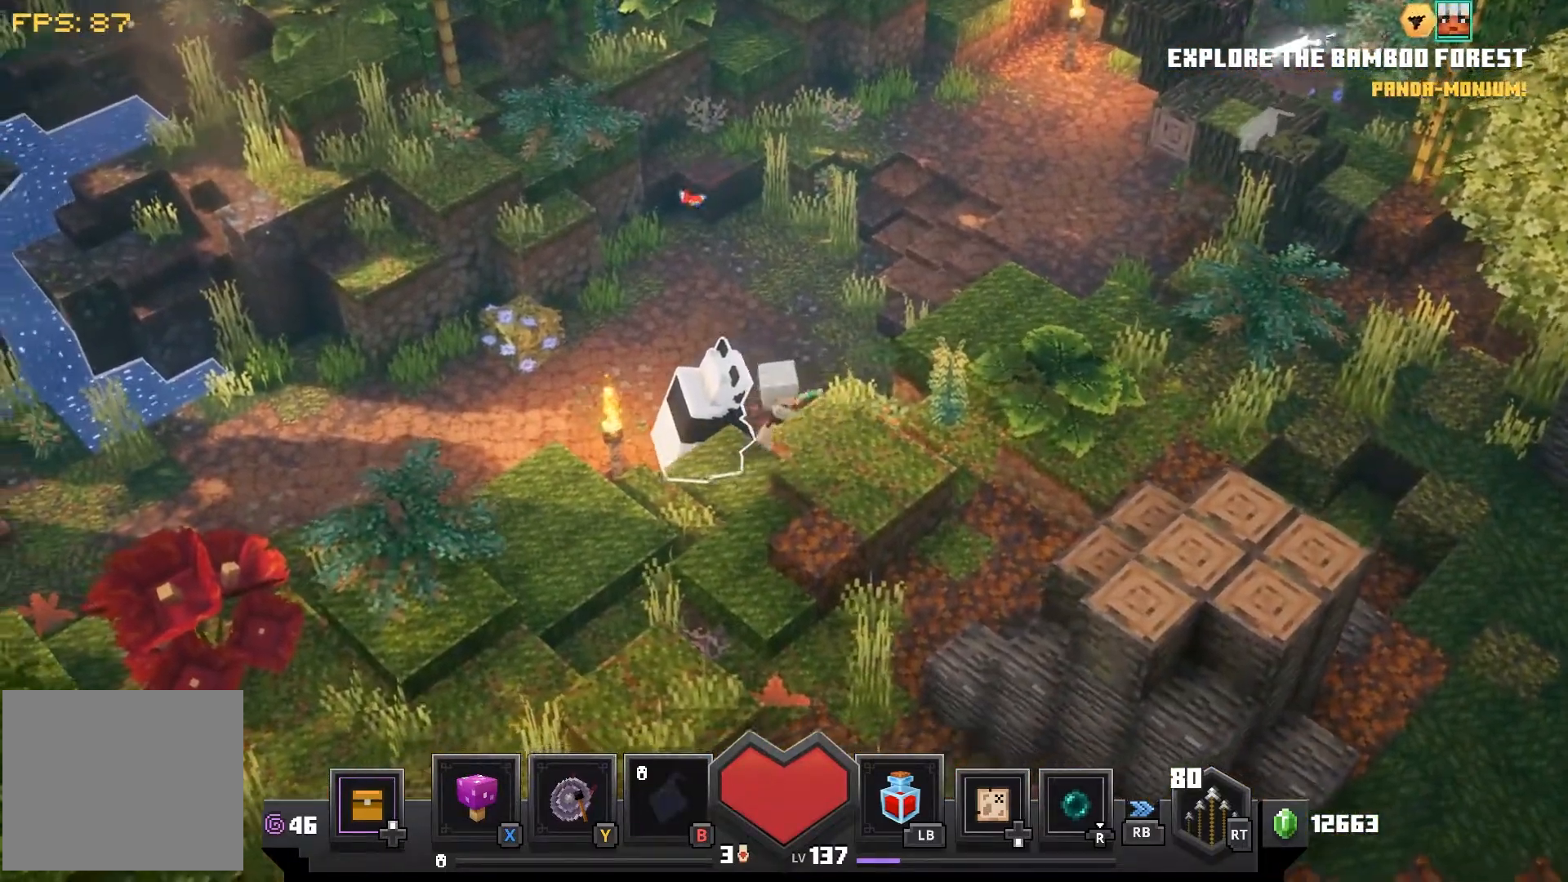
{"buttons": [], "left_stick": "left", "right_stick": "center", "events": []}
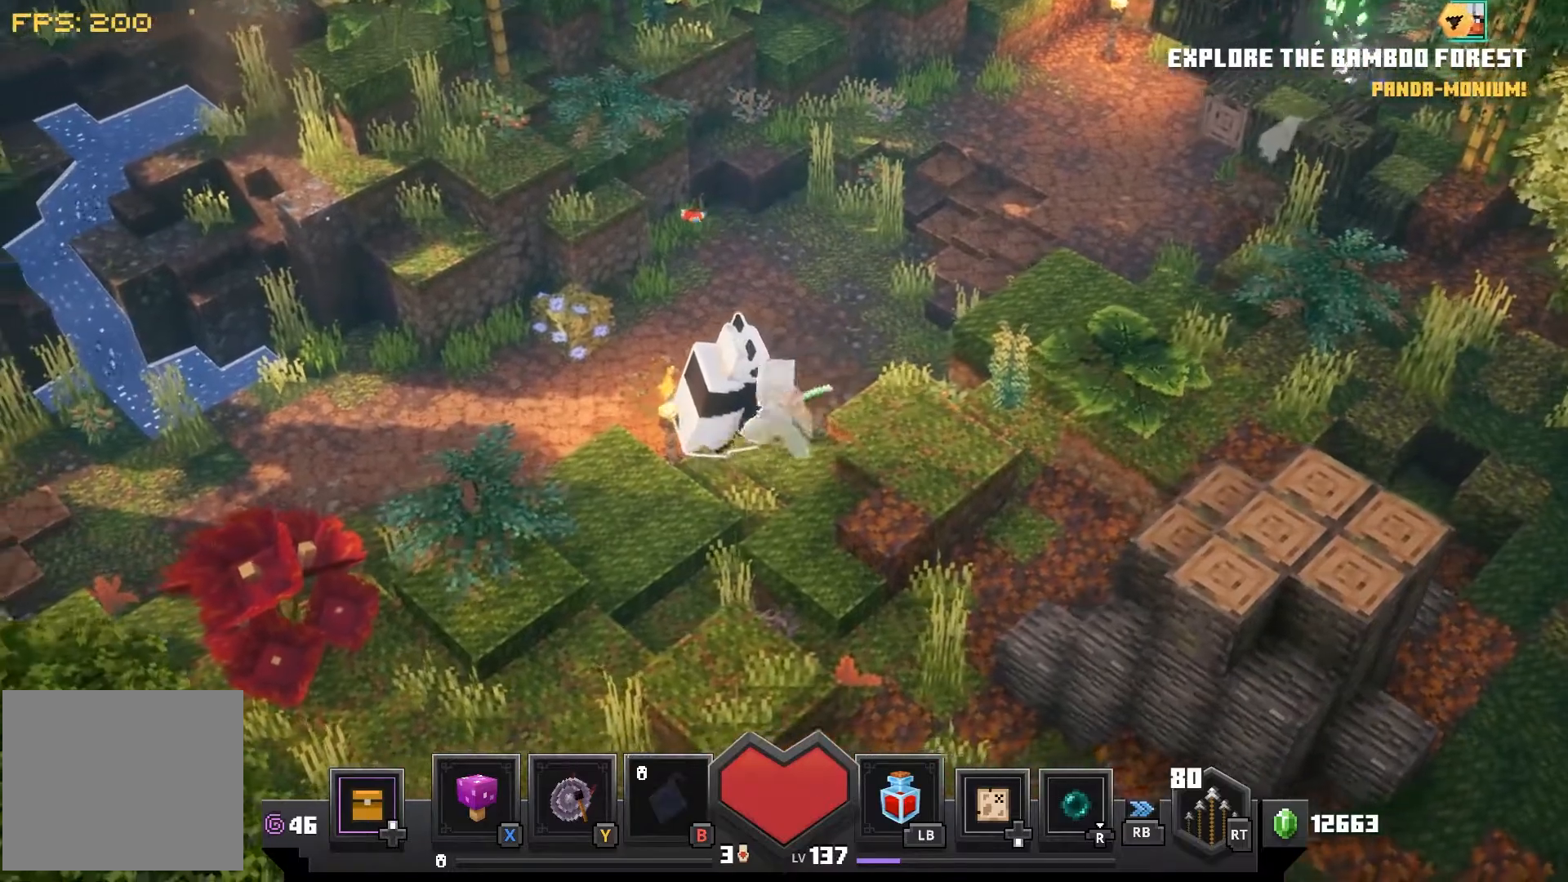
{"buttons": [], "left_stick": "right", "right_stick": "center", "events": [[317, "left_stick", "center"], [400, "left_stick", "right"]]}
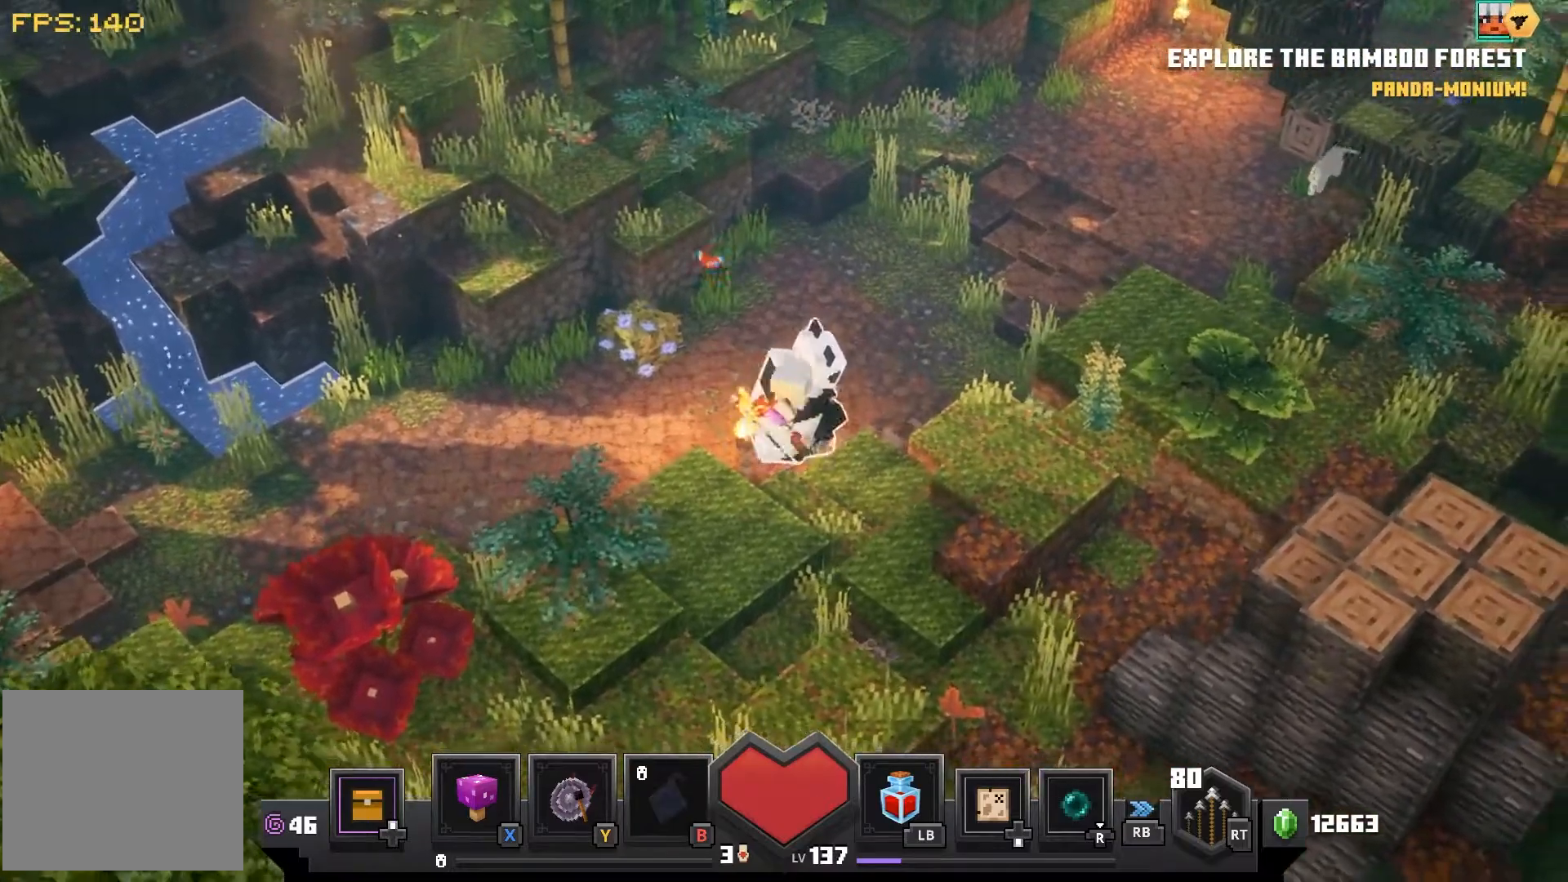
{"buttons": [], "left_stick": "center", "right_stick": "center", "events": [[333, "left_stick", "up-right"], [483, "left_stick", "center"]]}
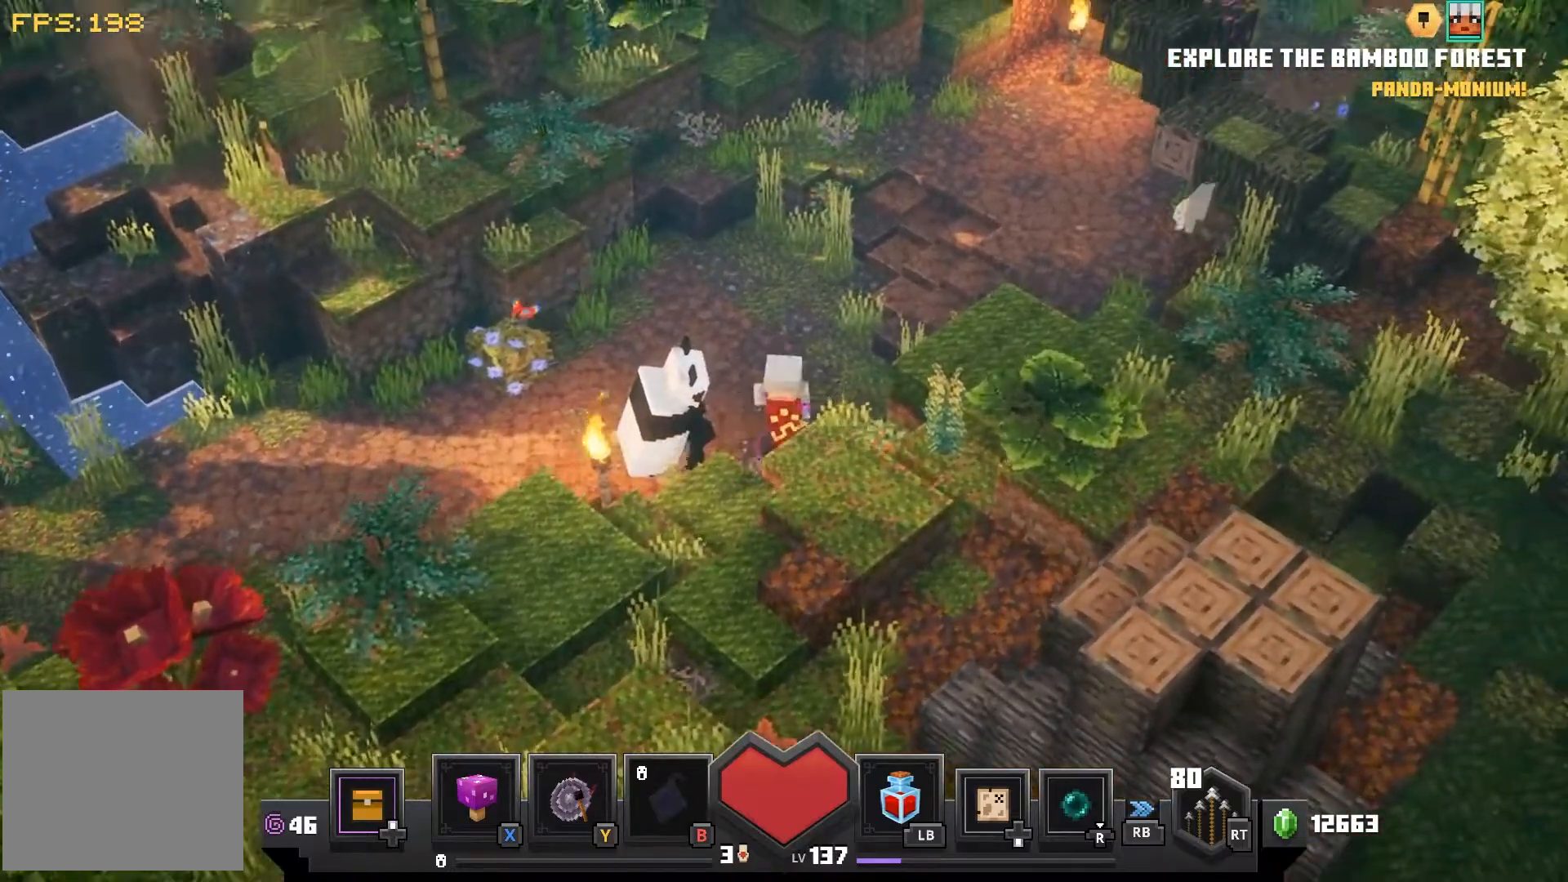
{"buttons": [], "left_stick": "left", "right_stick": "center", "events": [[217, "left_stick", "left"]]}